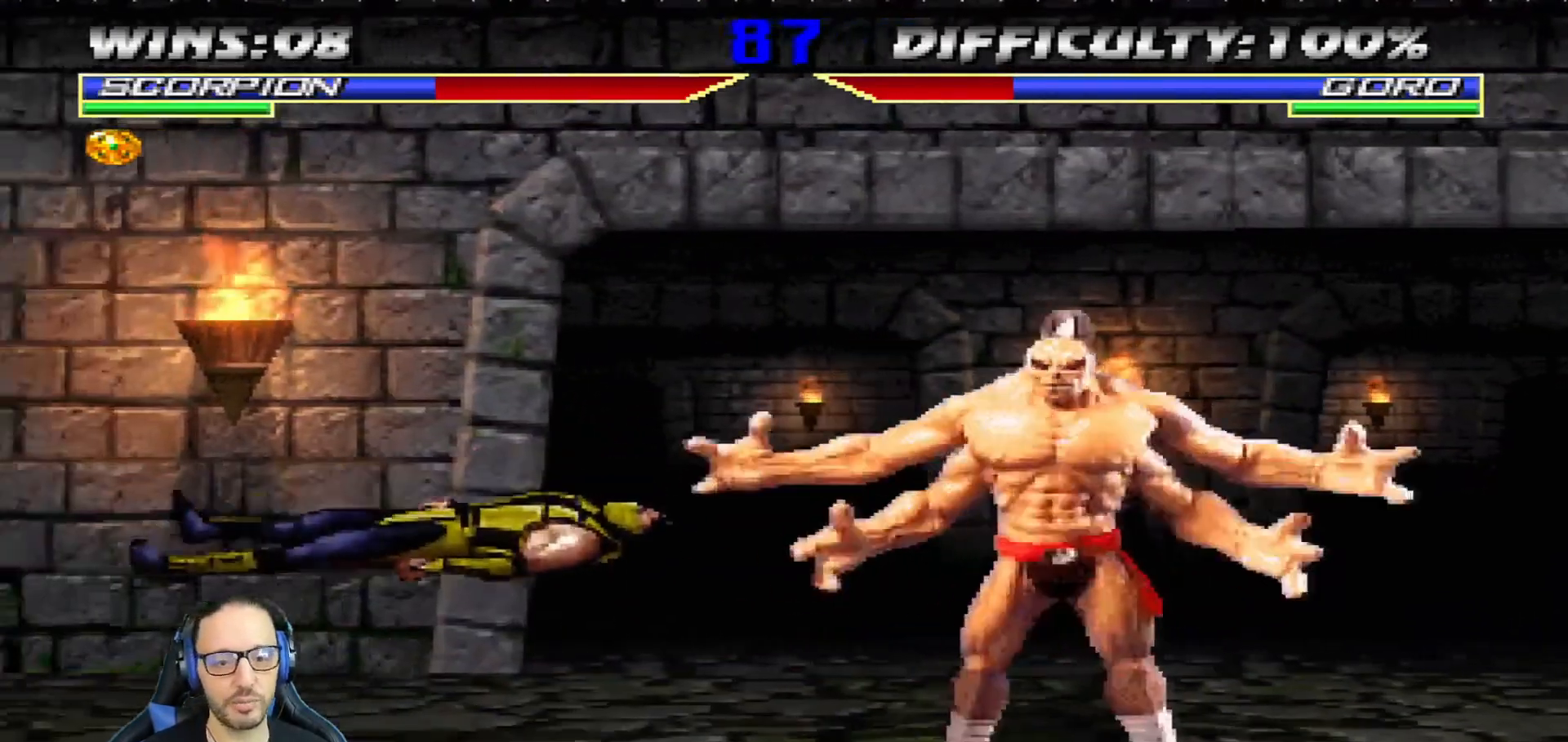
Gameplay with a controller (PlayStation layout); each line is a JSON object with the inputs held at the frame after it. "events" lists button and stick changes between this image and that frame as [ms after this image, input, new state], when the widget could be followed in between.
{"buttons": ["L1", "DPAD_UP", "DPAD_RIGHT"], "left_stick": "center", "right_stick": "center", "events": [[183, "DPAD_DOWN", "up"], [183, "DPAD_LEFT", "up"], [467, "DPAD_RIGHT", "down"], [467, "L1", "down"], [484, "DPAD_UP", "down"]]}
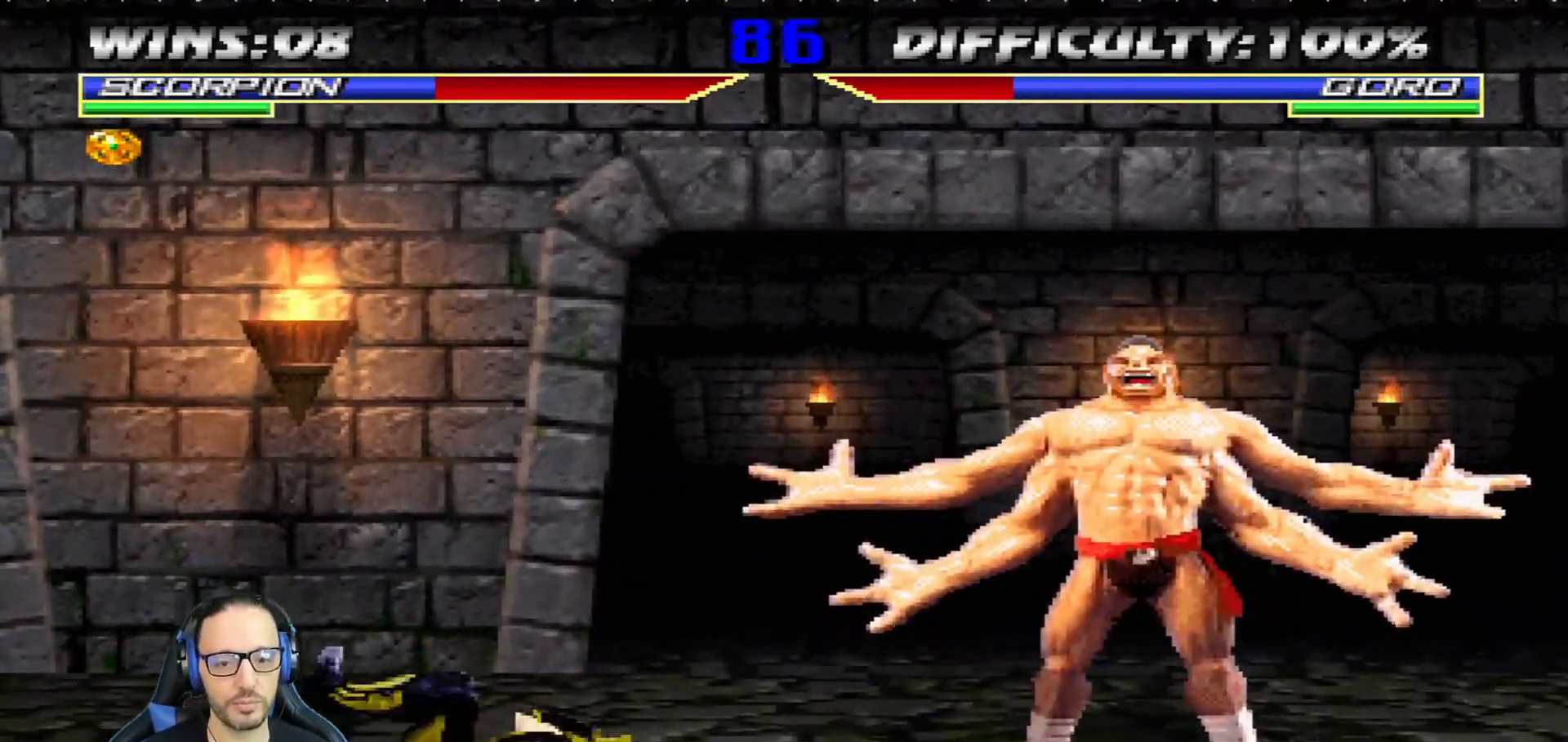
{"buttons": ["SQUARE", "L1"], "left_stick": "center", "right_stick": "center", "events": [[351, "DPAD_UP", "up"], [367, "DPAD_RIGHT", "up"], [467, "SQUARE", "down"]]}
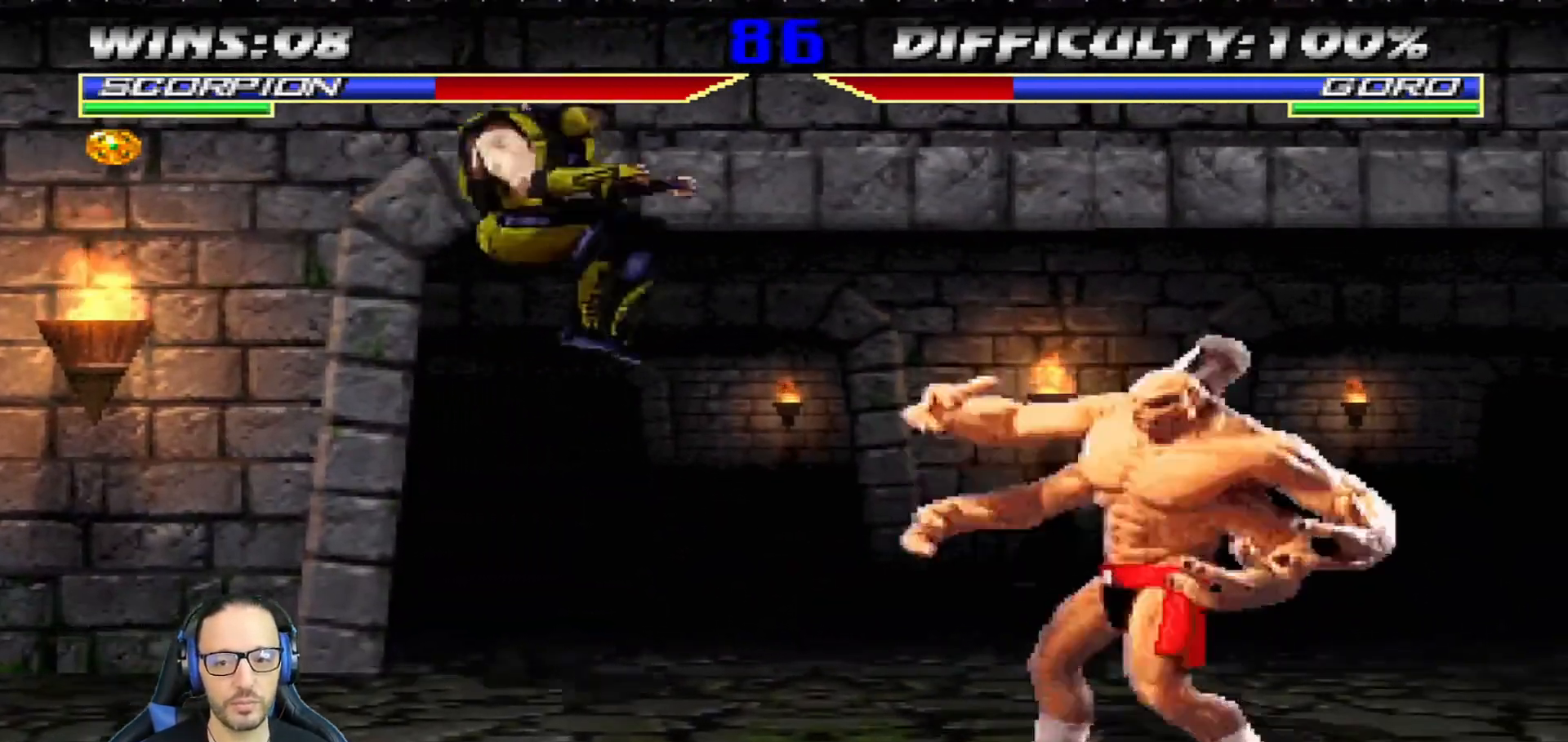
{"buttons": ["L1", "DPAD_UP", "DPAD_LEFT"], "left_stick": "center", "right_stick": "center", "events": [[50, "DPAD_LEFT", "down"], [66, "SQUARE", "up"], [150, "DPAD_LEFT", "up"], [167, "SQUARE", "down"], [233, "DPAD_LEFT", "down"], [250, "SQUARE", "up"], [267, "DPAD_UP", "down"]]}
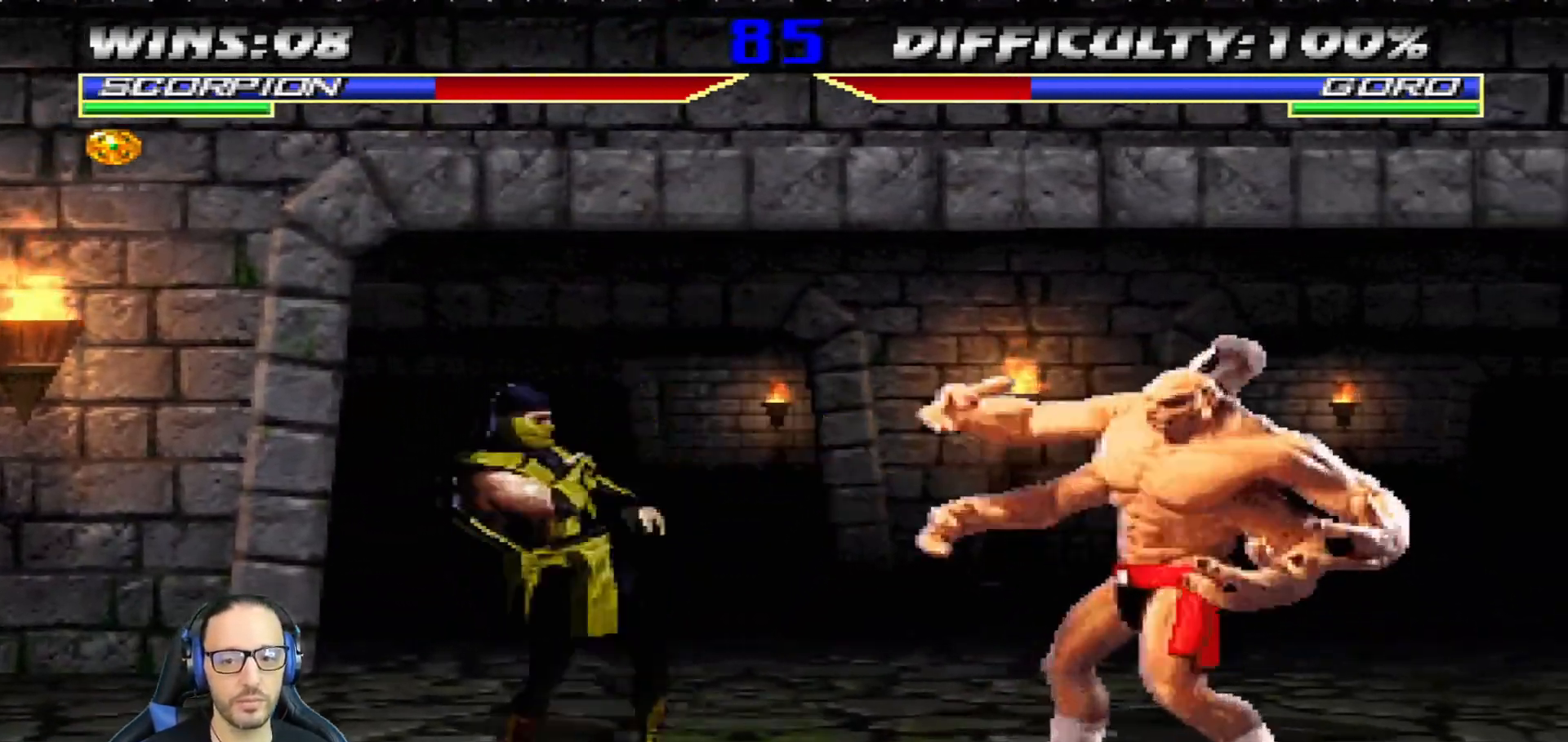
{"buttons": ["DPAD_UP", "DPAD_LEFT"], "left_stick": "center", "right_stick": "center", "events": [[117, "TRIANGLE", "down"], [217, "TRIANGLE", "up"], [250, "DPAD_LEFT", "up"], [267, "DPAD_UP", "up"], [284, "L1", "up"], [284, "TRIANGLE", "down"], [417, "TRIANGLE", "up"], [467, "DPAD_LEFT", "down"], [467, "DPAD_UP", "down"]]}
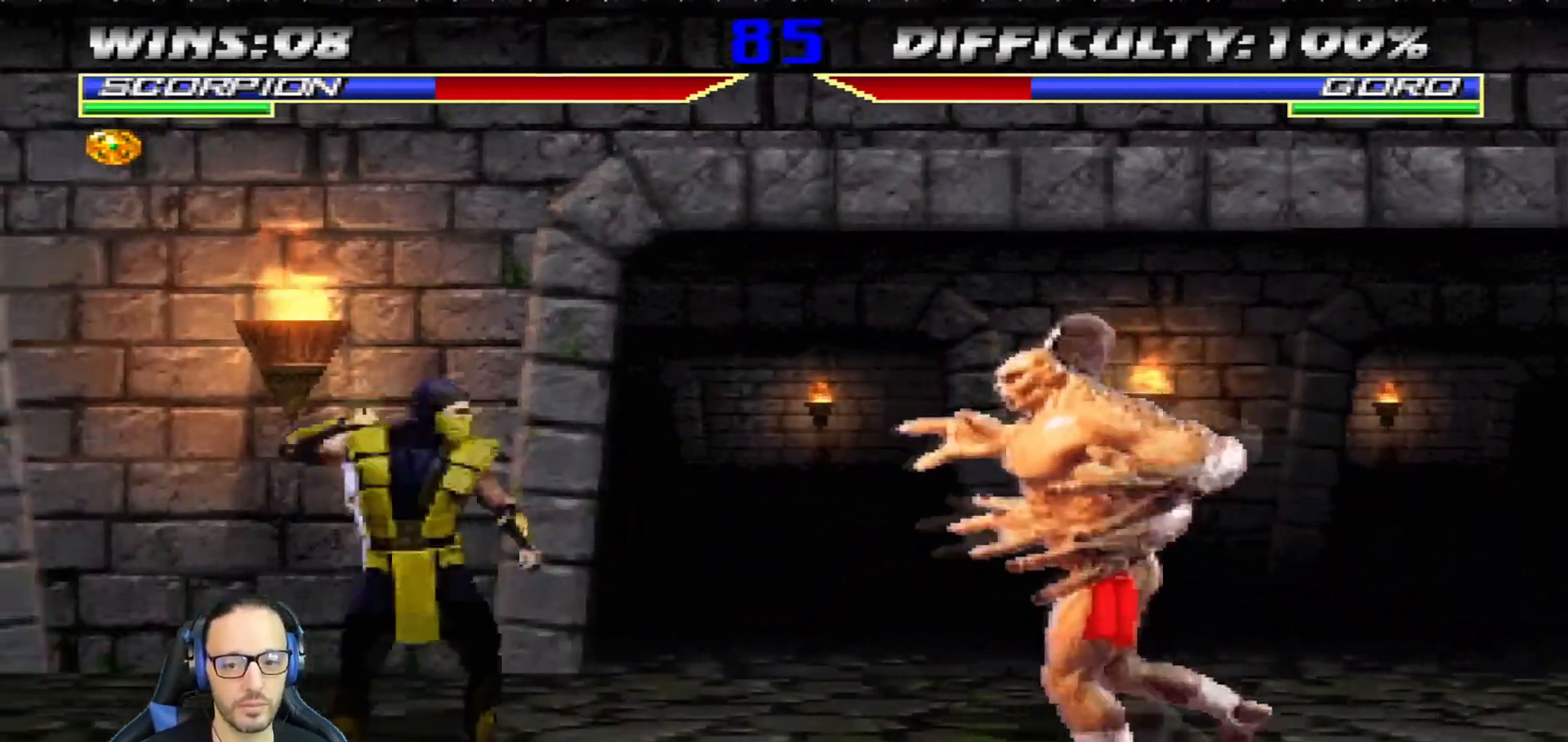
{"buttons": [], "left_stick": "center", "right_stick": "center", "events": [[283, "TRIANGLE", "down"], [317, "DPAD_LEFT", "up"], [383, "DPAD_UP", "up"], [450, "TRIANGLE", "up"]]}
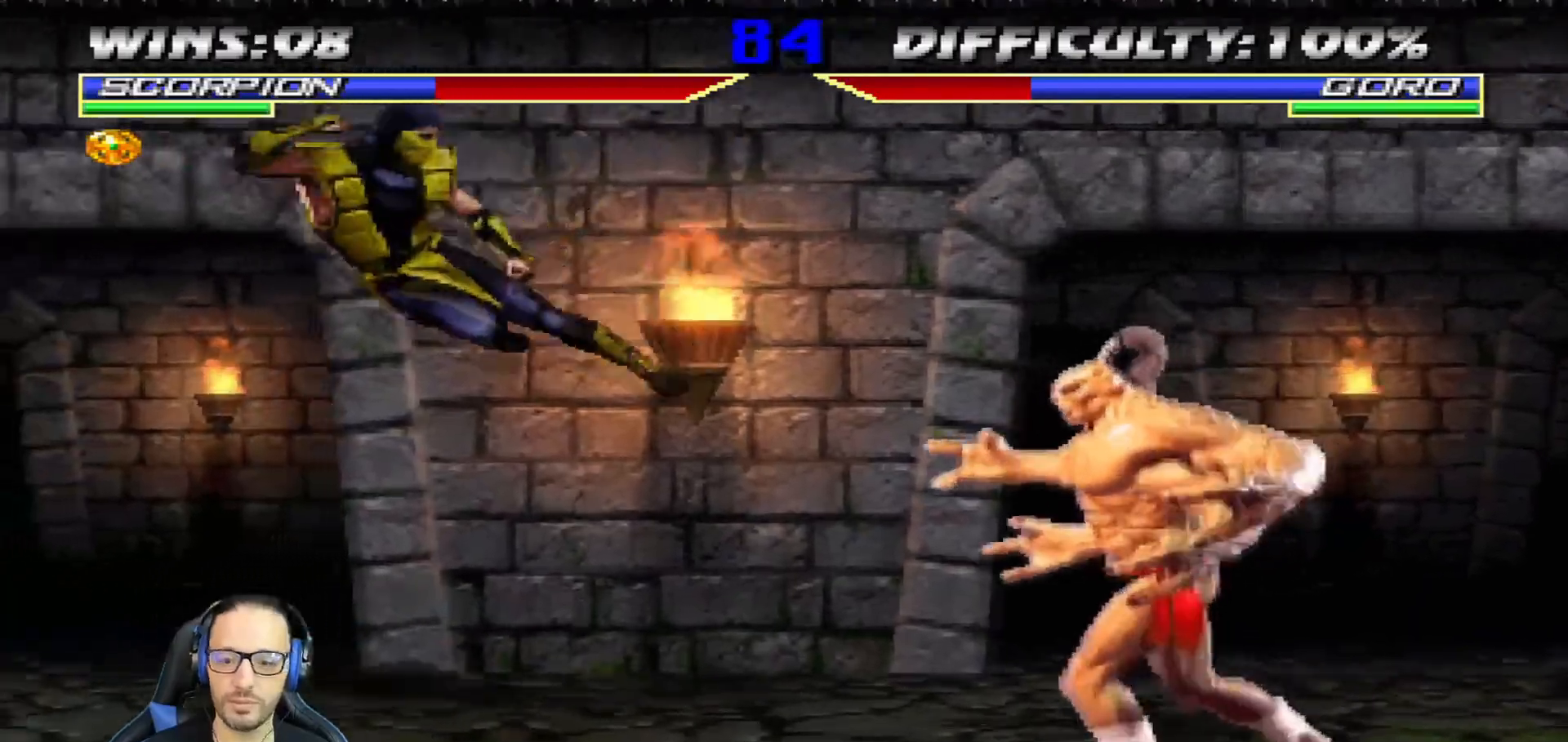
{"buttons": ["DPAD_UP", "DPAD_RIGHT"], "left_stick": "center", "right_stick": "center", "events": [[184, "DPAD_RIGHT", "down"], [200, "DPAD_UP", "down"]]}
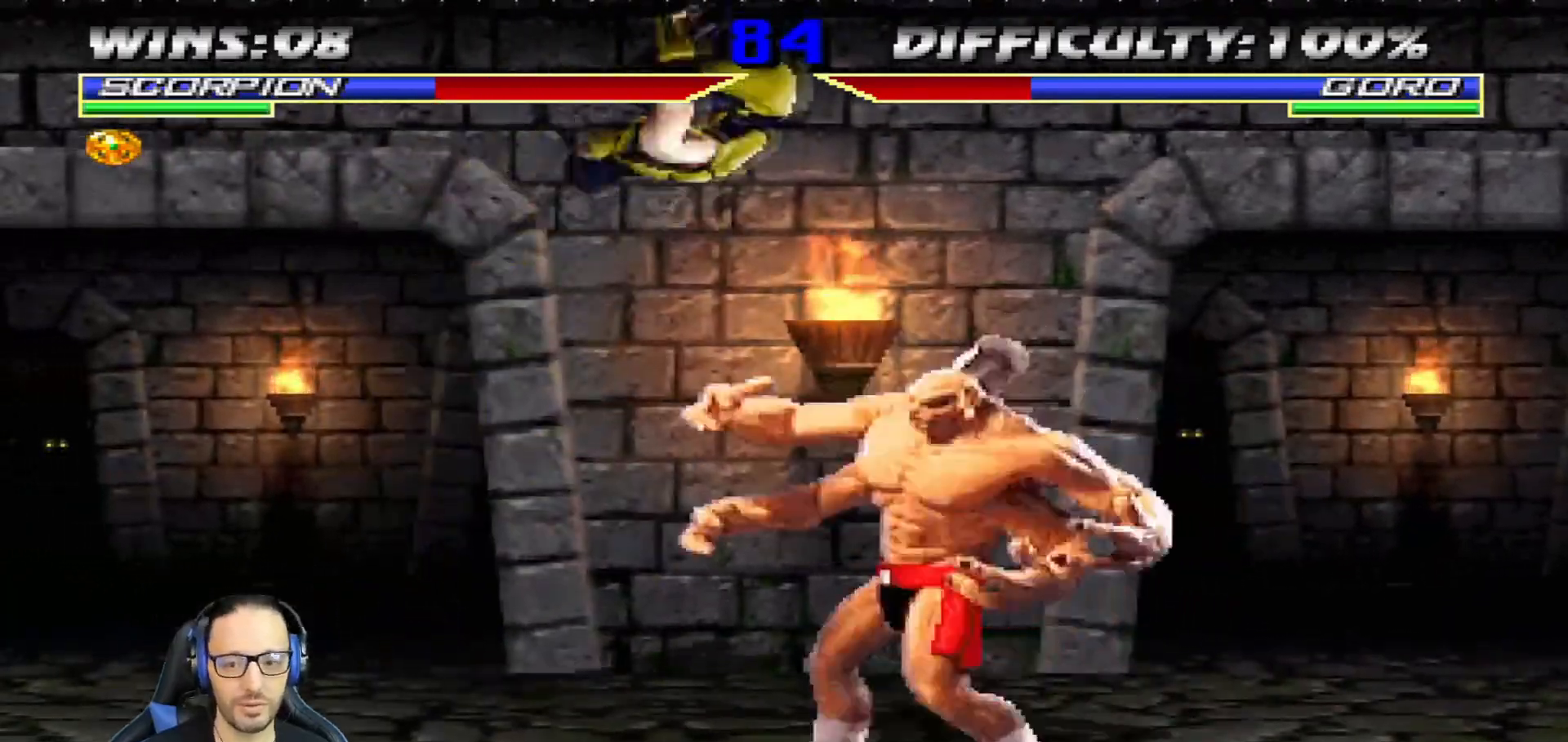
{"buttons": ["SQUARE", "L1", "DPAD_LEFT"], "left_stick": "center", "right_stick": "center", "events": [[33, "DPAD_RIGHT", "up"], [50, "DPAD_RIGHT", "down"], [66, "DPAD_UP", "up"], [83, "DPAD_RIGHT", "up"], [167, "SQUARE", "down"], [233, "DPAD_LEFT", "down"], [233, "L1", "down"], [267, "SQUARE", "up"], [333, "SQUARE", "down"], [417, "SQUARE", "up"], [467, "SQUARE", "down"]]}
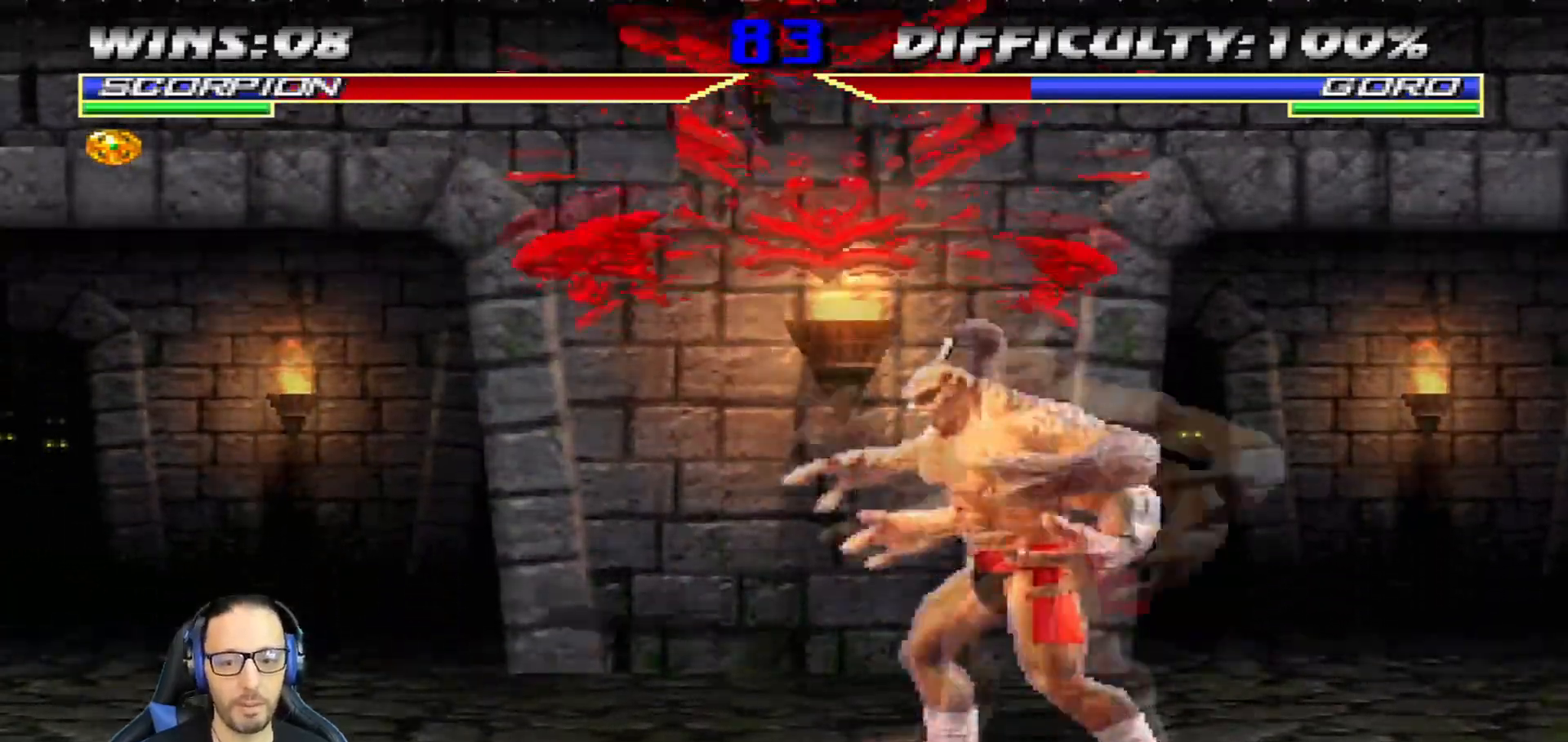
{"buttons": ["R1", "DPAD_DOWN", "DPAD_LEFT"], "left_stick": "center", "right_stick": "center", "events": [[84, "SQUARE", "up"], [100, "DPAD_LEFT", "up"], [100, "L1", "up"], [167, "DPAD_DOWN", "down"], [184, "R1", "down"], [250, "DPAD_LEFT", "down"]]}
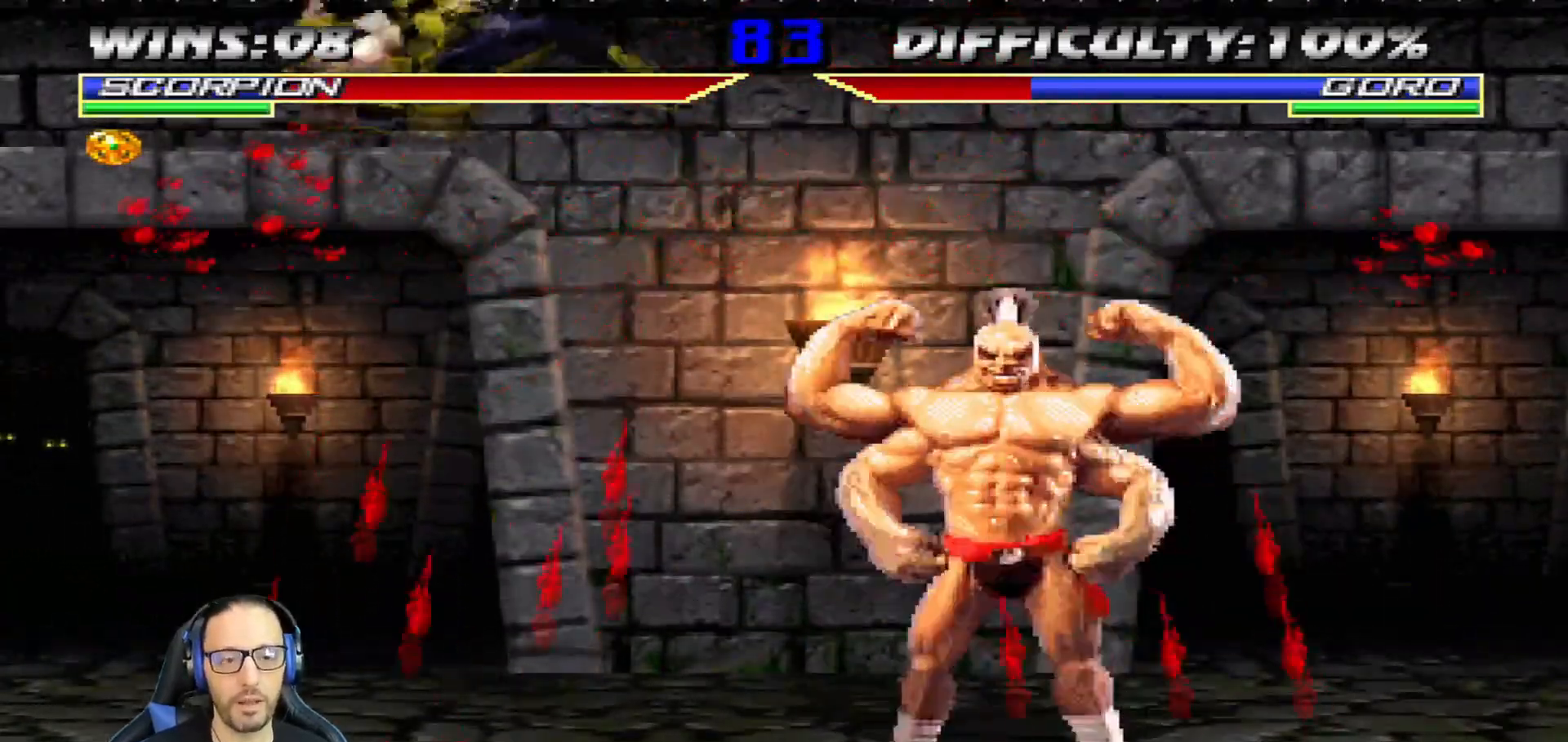
{"buttons": [], "left_stick": "center", "right_stick": "center", "events": [[150, "R1", "up"], [317, "DPAD_DOWN", "up"], [350, "DPAD_LEFT", "up"]]}
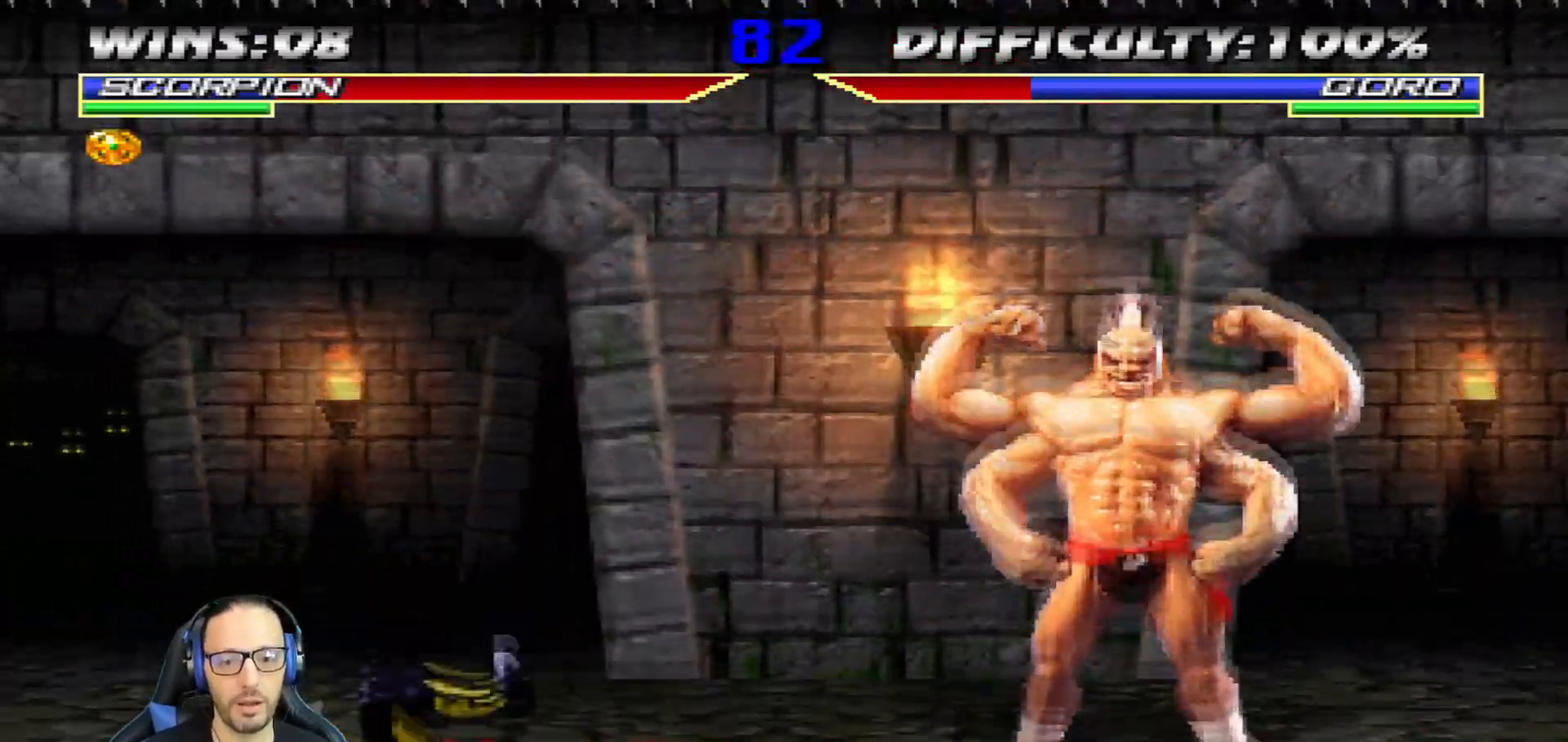
{"buttons": ["SQUARE", "L1", "DPAD_LEFT"], "left_stick": "center", "right_stick": "center", "events": [[50, "DPAD_RIGHT", "down"], [67, "L1", "down"], [84, "DPAD_UP", "down"], [367, "DPAD_RIGHT", "up"], [367, "DPAD_UP", "up"], [451, "SQUARE", "down"], [467, "DPAD_LEFT", "down"]]}
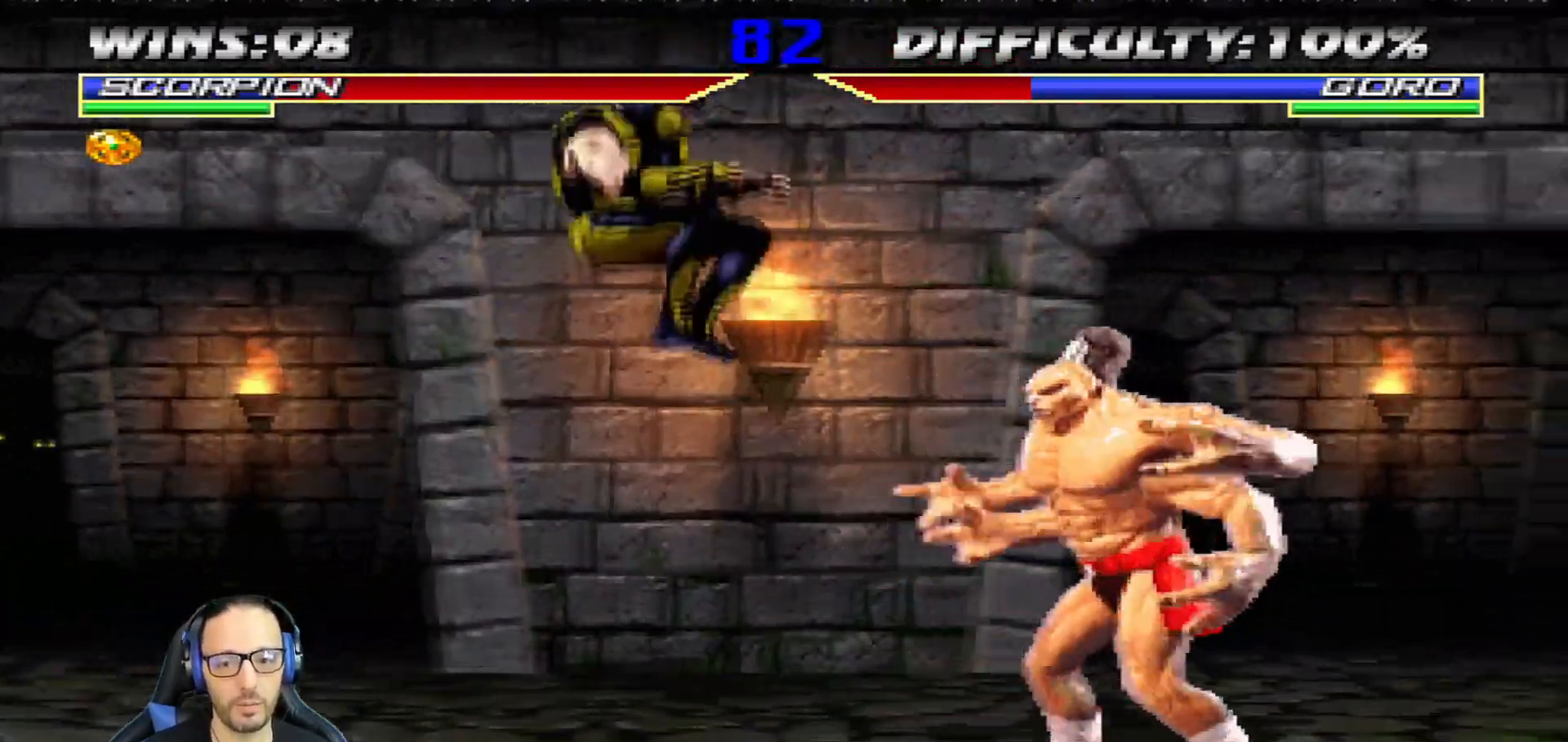
{"buttons": ["SQUARE", "L1", "DPAD_LEFT"], "left_stick": "center", "right_stick": "center", "events": [[50, "SQUARE", "up"], [133, "SQUARE", "down"], [200, "SQUARE", "up"], [283, "SQUARE", "down"], [367, "SQUARE", "up"], [417, "SQUARE", "down"]]}
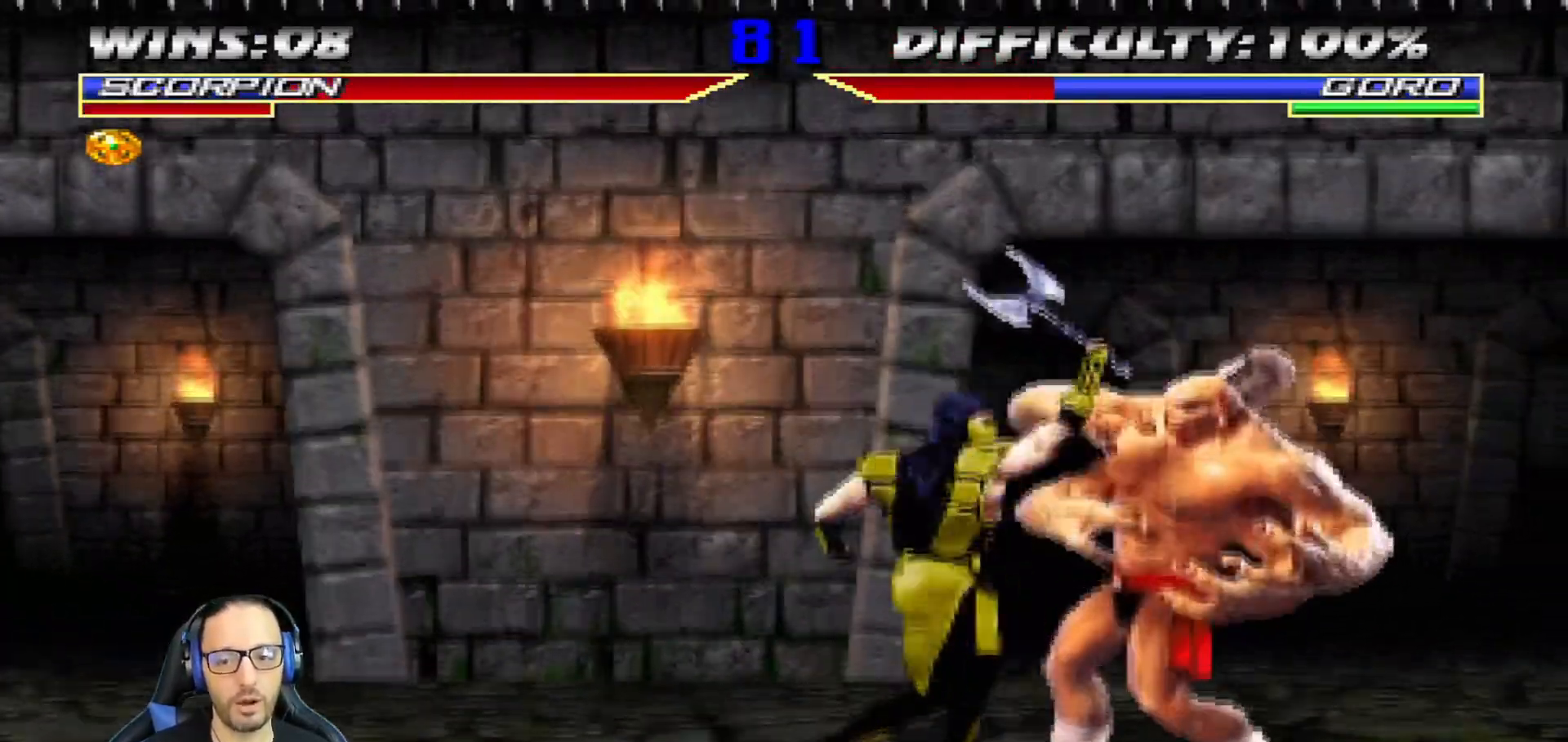
{"buttons": ["TRIANGLE", "L1", "DPAD_UP", "DPAD_LEFT"], "left_stick": "center", "right_stick": "center", "events": [[34, "SQUARE", "up"], [50, "TRIANGLE", "down"], [117, "DPAD_UP", "down"], [184, "DPAD_UP", "up"], [200, "TRIANGLE", "up"], [234, "DPAD_UP", "down"], [250, "TRIANGLE", "down"], [351, "TRIANGLE", "up"], [417, "TRIANGLE", "down"]]}
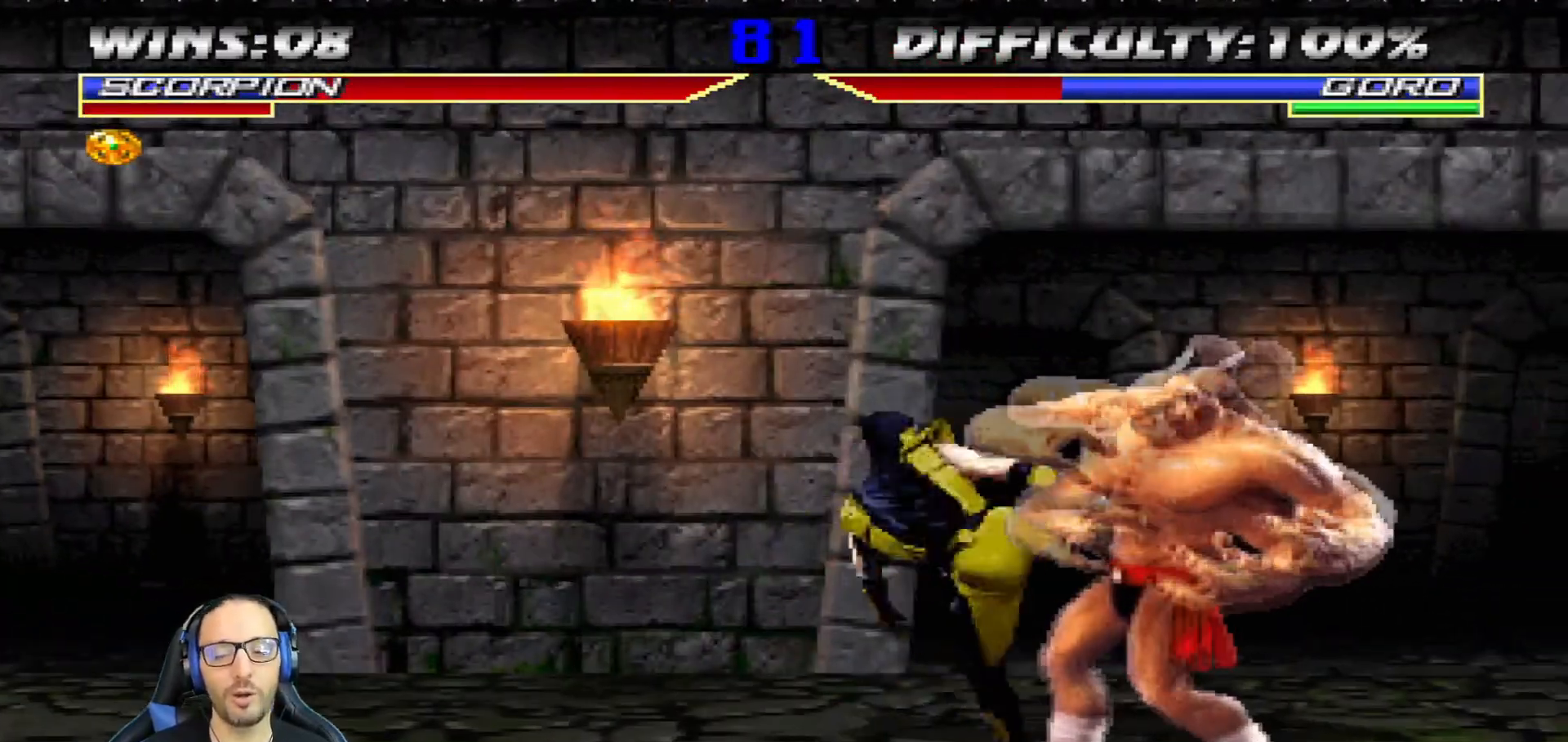
{"buttons": ["DPAD_LEFT"], "left_stick": "center", "right_stick": "center"}
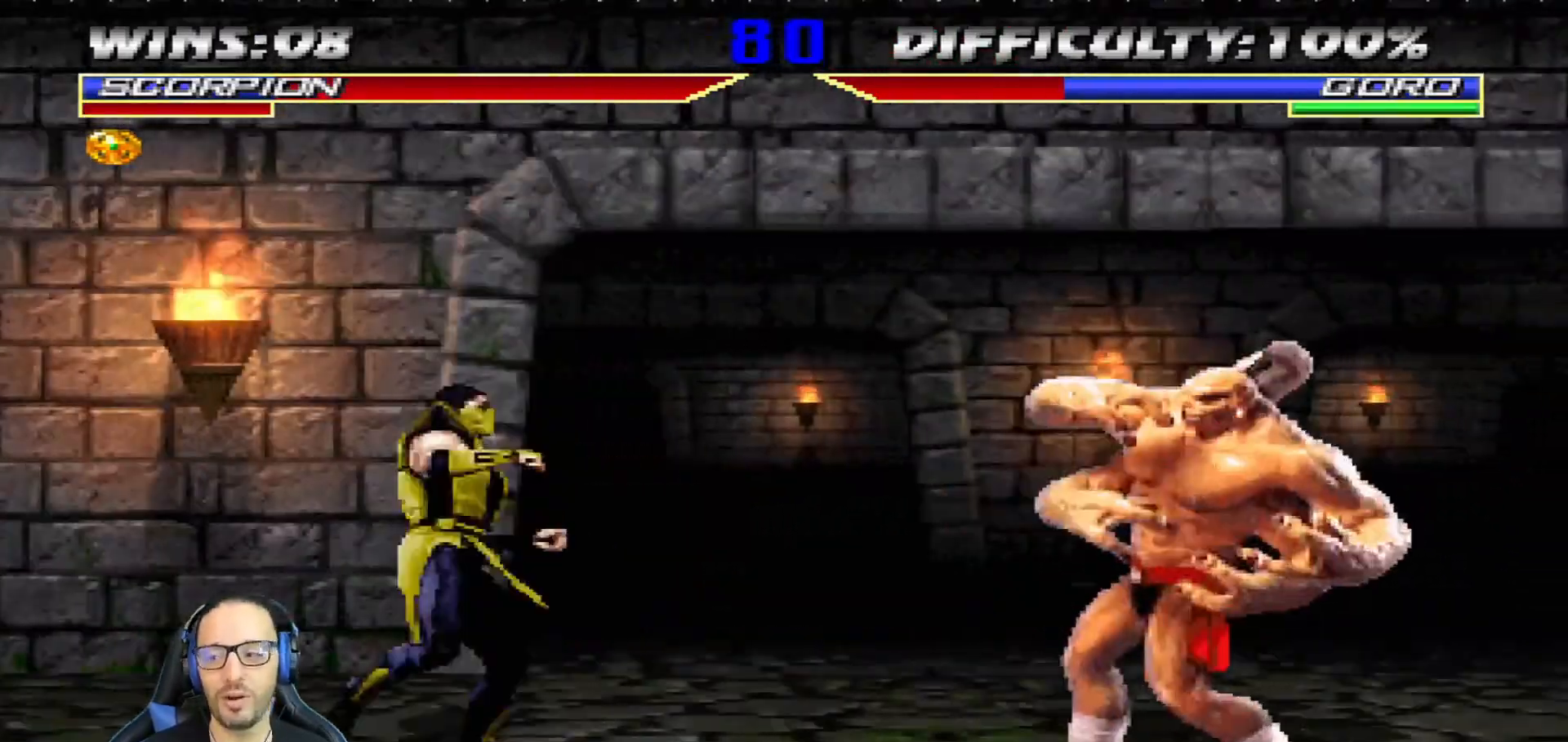
{"buttons": ["L1", "DPAD_UP", "DPAD_RIGHT"], "left_stick": "center", "right_stick": "center", "events": [[84, "DPAD_LEFT", "up"], [167, "DPAD_RIGHT", "down"], [184, "DPAD_UP", "down"], [200, "L1", "down"]]}
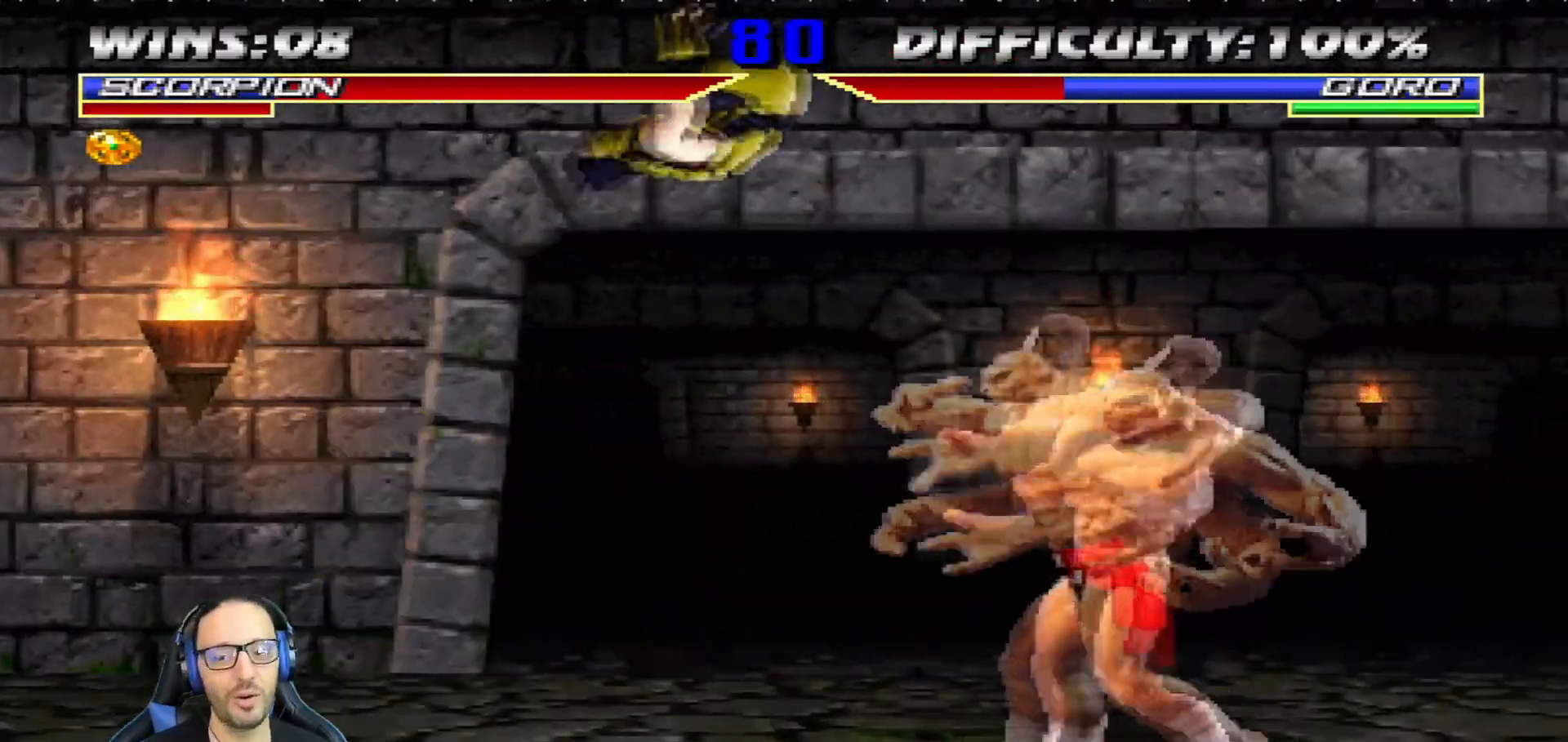
{"buttons": ["SQUARE", "L1", "DPAD_LEFT"], "left_stick": "center", "right_stick": "center", "events": [[117, "SQUARE", "down"], [133, "DPAD_UP", "up"], [150, "DPAD_RIGHT", "up"], [217, "SQUARE", "up"], [283, "DPAD_LEFT", "down"], [300, "SQUARE", "down"], [367, "SQUARE", "up"], [434, "SQUARE", "down"]]}
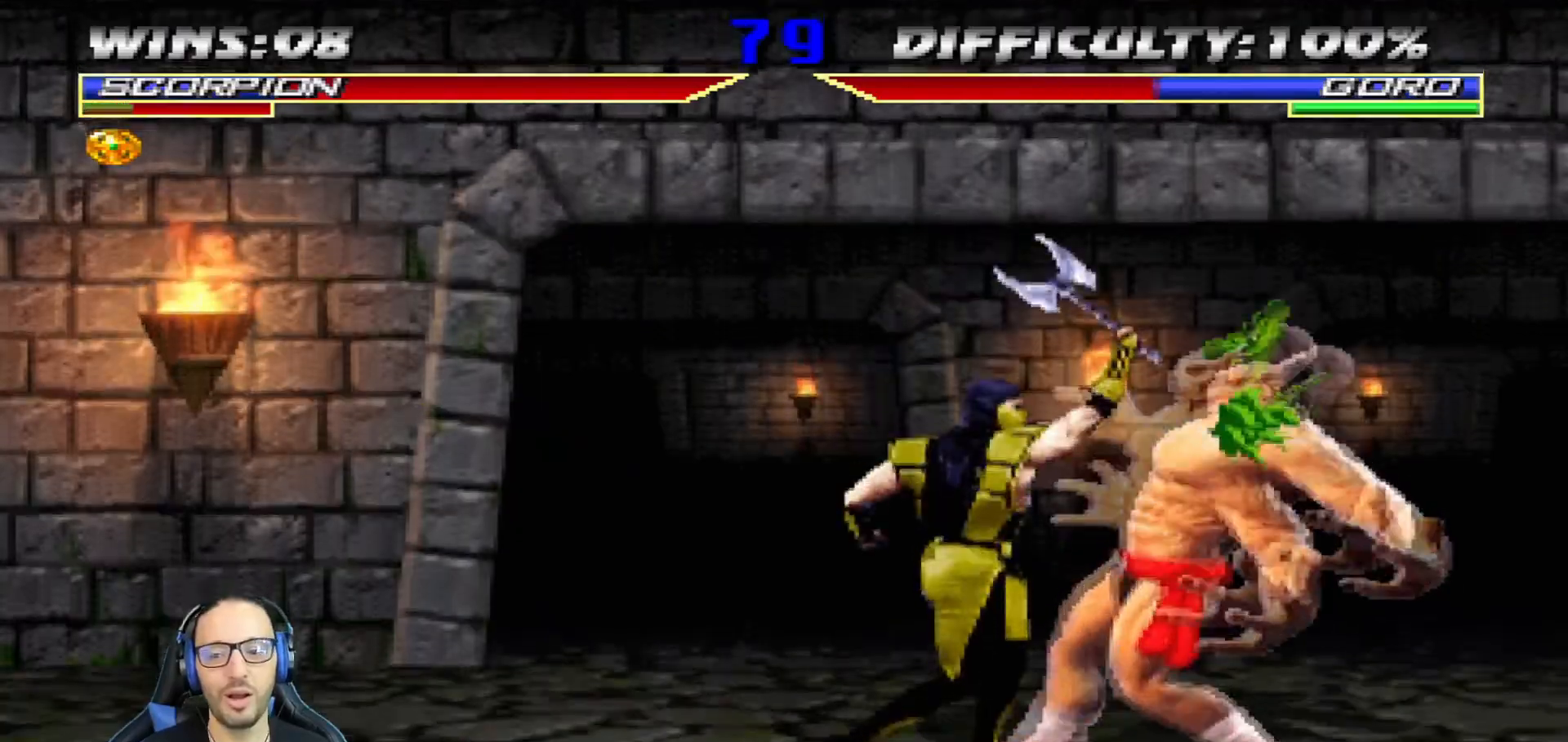
{"buttons": ["L1", "DPAD_UP", "DPAD_LEFT"], "left_stick": "center", "right_stick": "center", "events": [[34, "TRIANGLE", "down"], [50, "SQUARE", "up"], [167, "TRIANGLE", "up"], [217, "TRIANGLE", "down"], [334, "TRIANGLE", "up"], [384, "TRIANGLE", "down"], [467, "DPAD_UP", "down"], [501, "TRIANGLE", "up"]]}
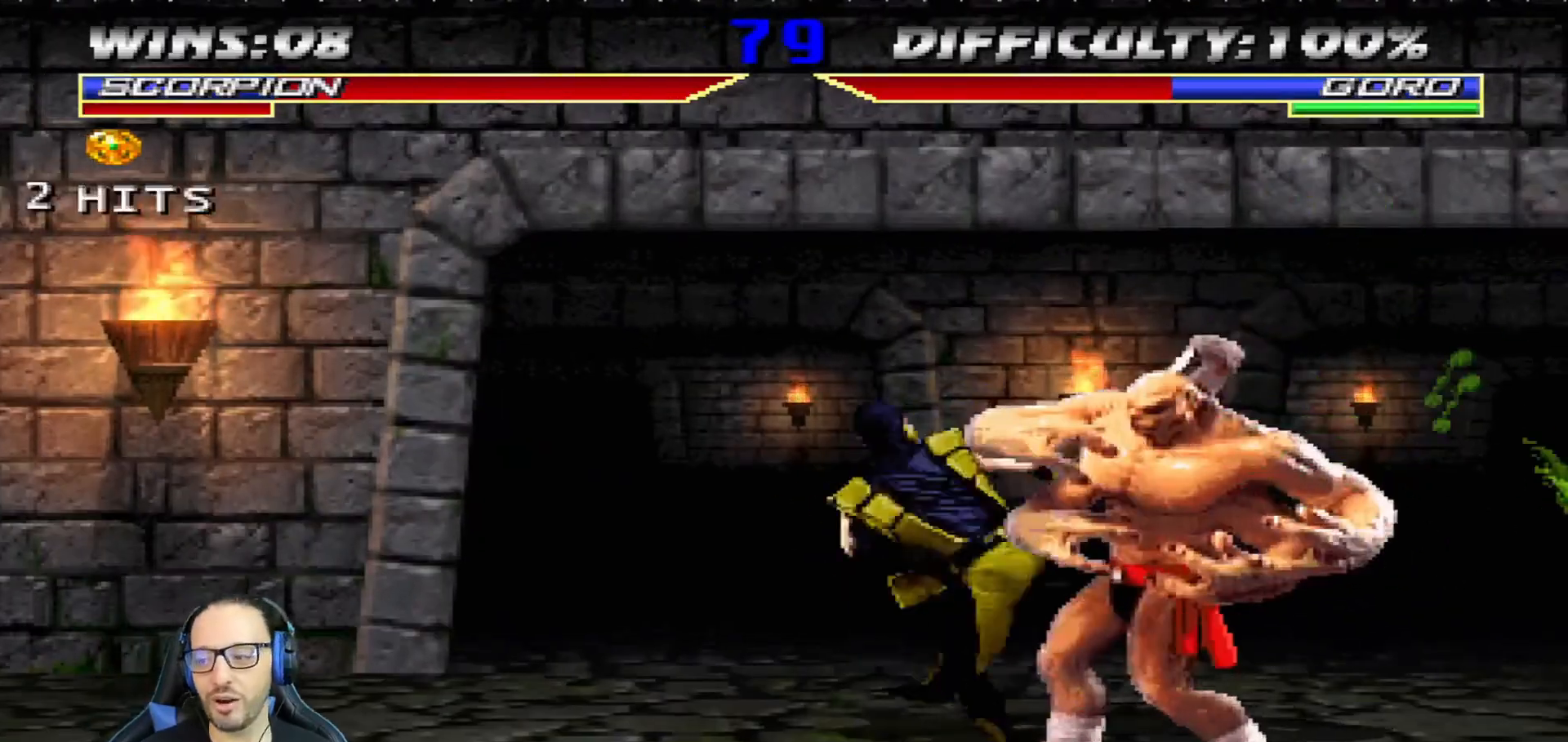
{"buttons": ["DPAD_LEFT"], "left_stick": "center", "right_stick": "center", "events": [[66, "TRIANGLE", "down"], [83, "DPAD_UP", "up"], [200, "DPAD_LEFT", "up"], [217, "TRIANGLE", "up"], [233, "L1", "up"], [433, "DPAD_LEFT", "down"]]}
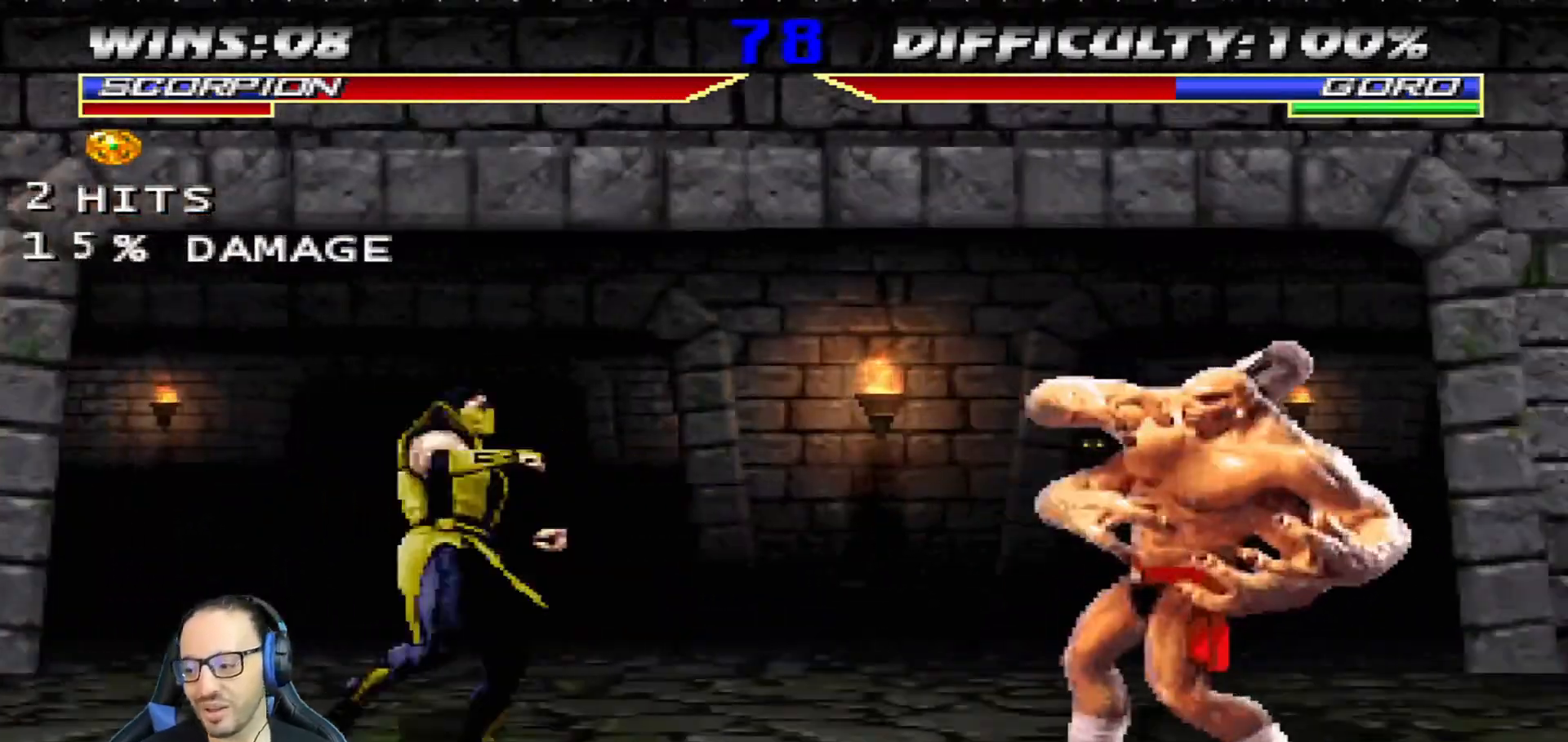
{"buttons": ["L1", "DPAD_UP", "DPAD_RIGHT"], "left_stick": "center", "right_stick": "center", "events": [[167, "DPAD_LEFT", "up"], [217, "L1", "down"], [234, "DPAD_RIGHT", "down"], [234, "DPAD_UP", "down"]]}
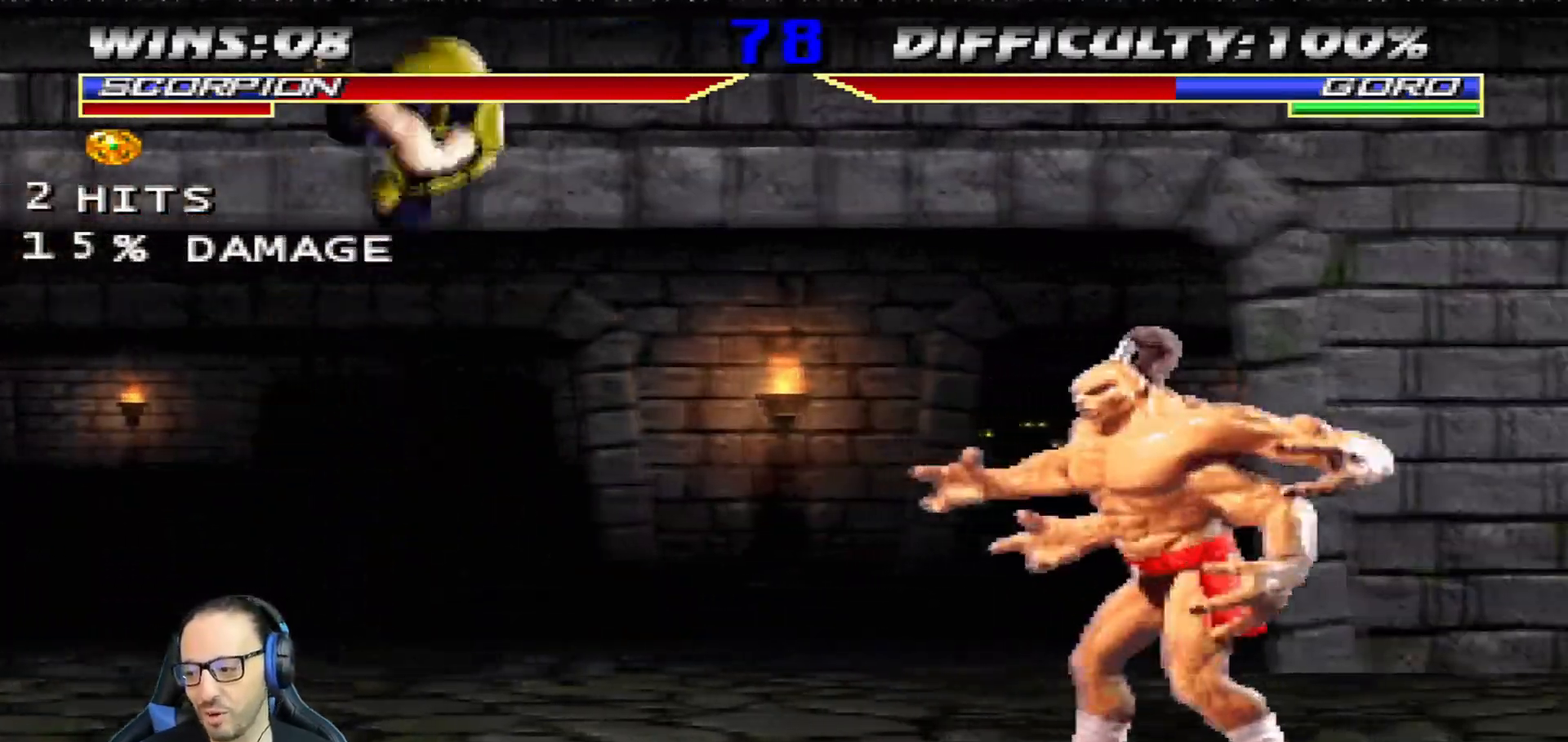
{"buttons": ["L1", "DPAD_UP", "DPAD_LEFT"], "left_stick": "center", "right_stick": "center", "events": [[50, "DPAD_RIGHT", "up"], [50, "DPAD_UP", "up"], [83, "SQUARE", "down"], [183, "SQUARE", "up"], [250, "SQUARE", "down"], [283, "DPAD_LEFT", "down"], [333, "SQUARE", "up"], [350, "DPAD_UP", "down"]]}
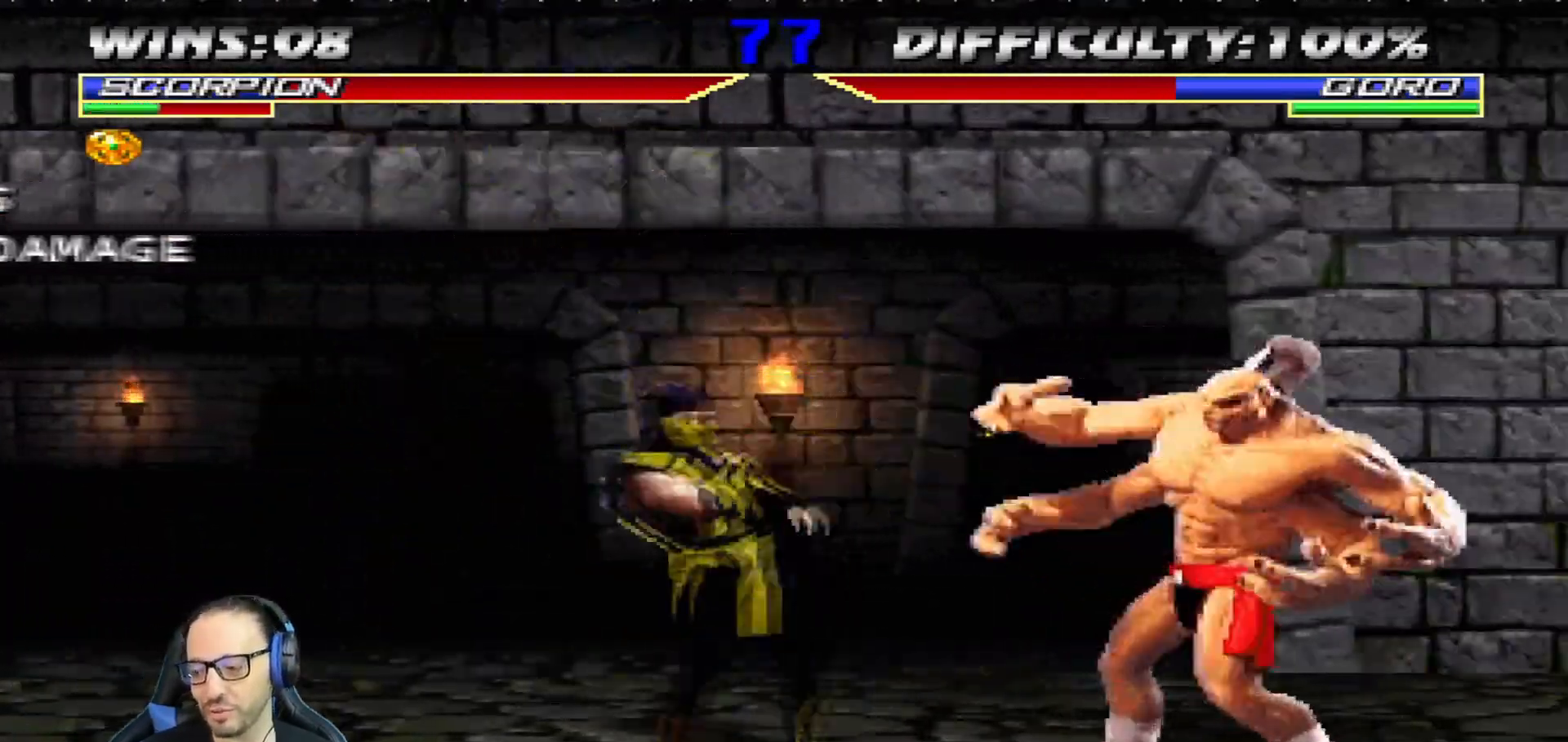
{"buttons": ["DPAD_UP", "DPAD_LEFT"], "left_stick": "center", "right_stick": "center", "events": [[167, "TRIANGLE", "down"], [284, "TRIANGLE", "up"], [434, "DPAD_LEFT", "up"], [434, "L1", "up"], [451, "DPAD_UP", "up"], [501, "DPAD_LEFT", "down"], [501, "DPAD_UP", "down"]]}
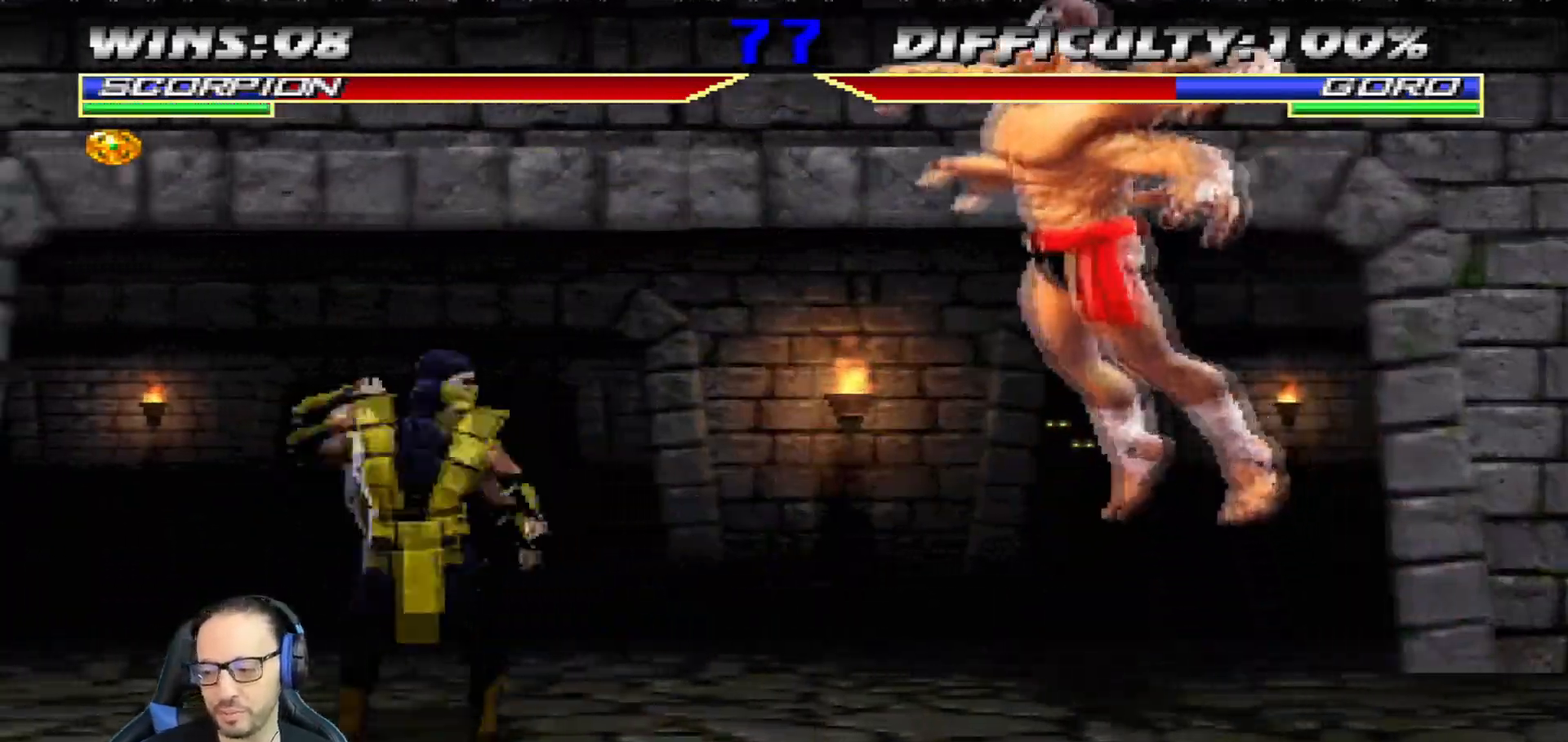
{"buttons": [], "left_stick": "center", "right_stick": "center"}
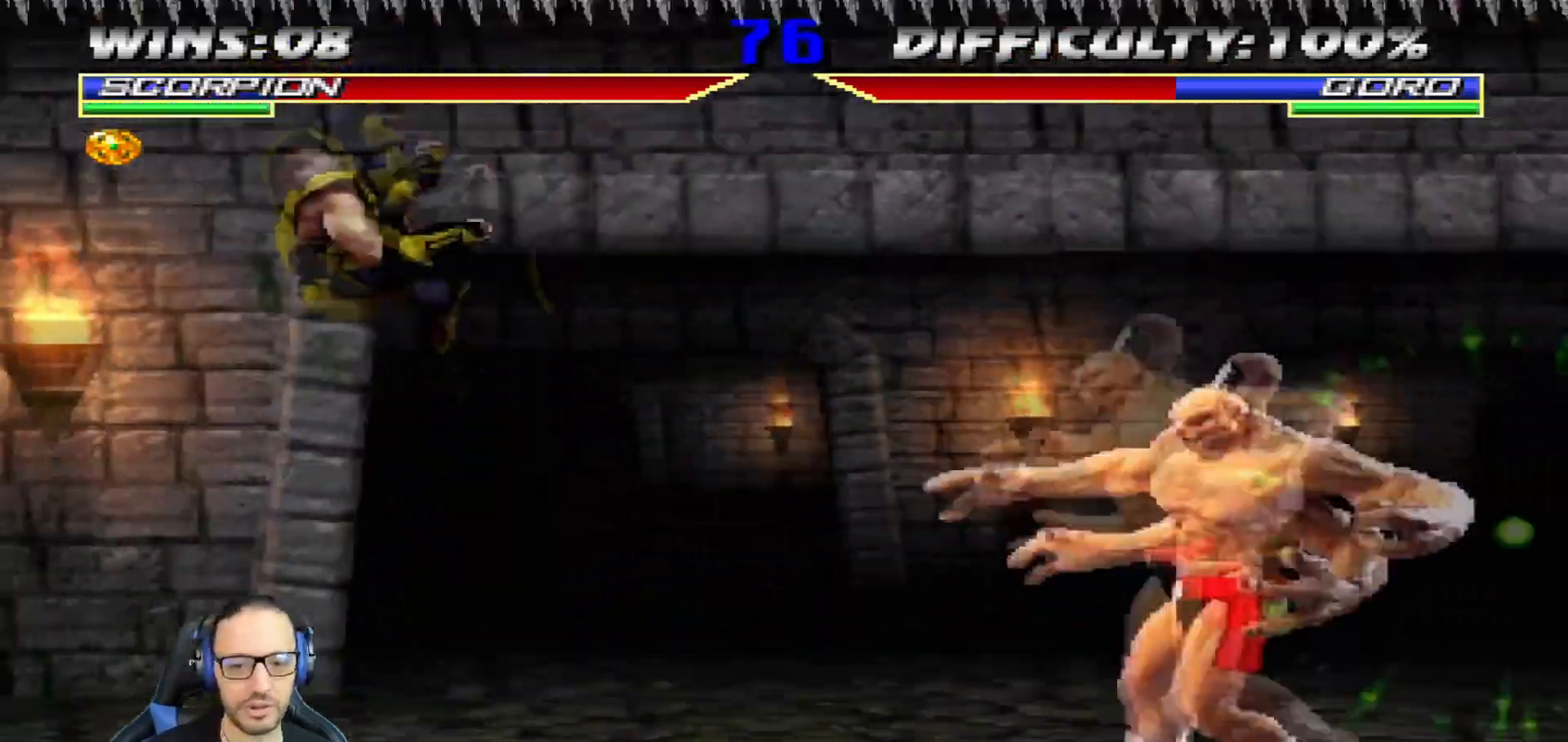
{"buttons": ["L1", "DPAD_UP", "DPAD_RIGHT"], "left_stick": "center", "right_stick": "center", "events": [[217, "DPAD_RIGHT", "down"], [217, "L1", "down"], [267, "DPAD_UP", "down"]]}
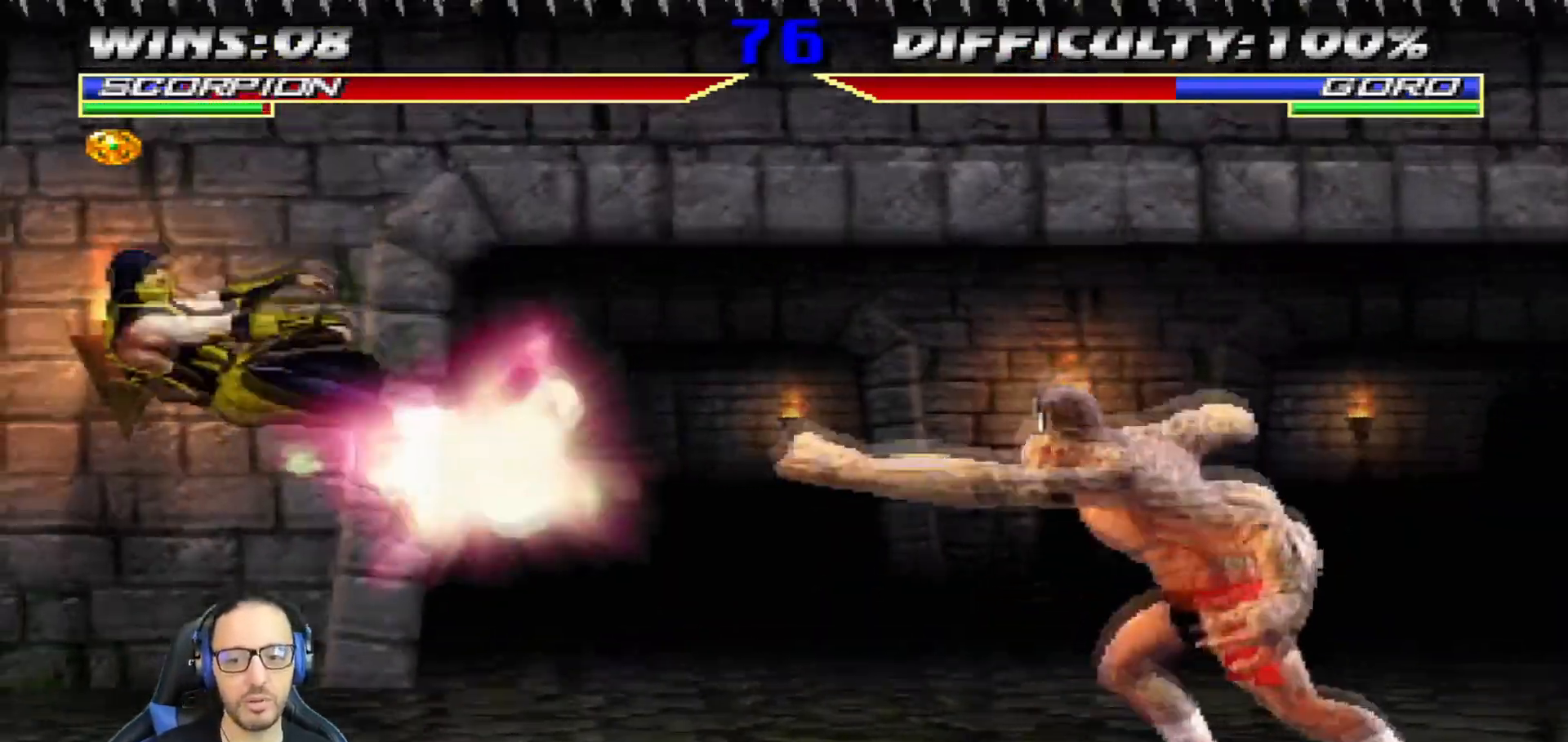
{"buttons": [], "left_stick": "center", "right_stick": "center"}
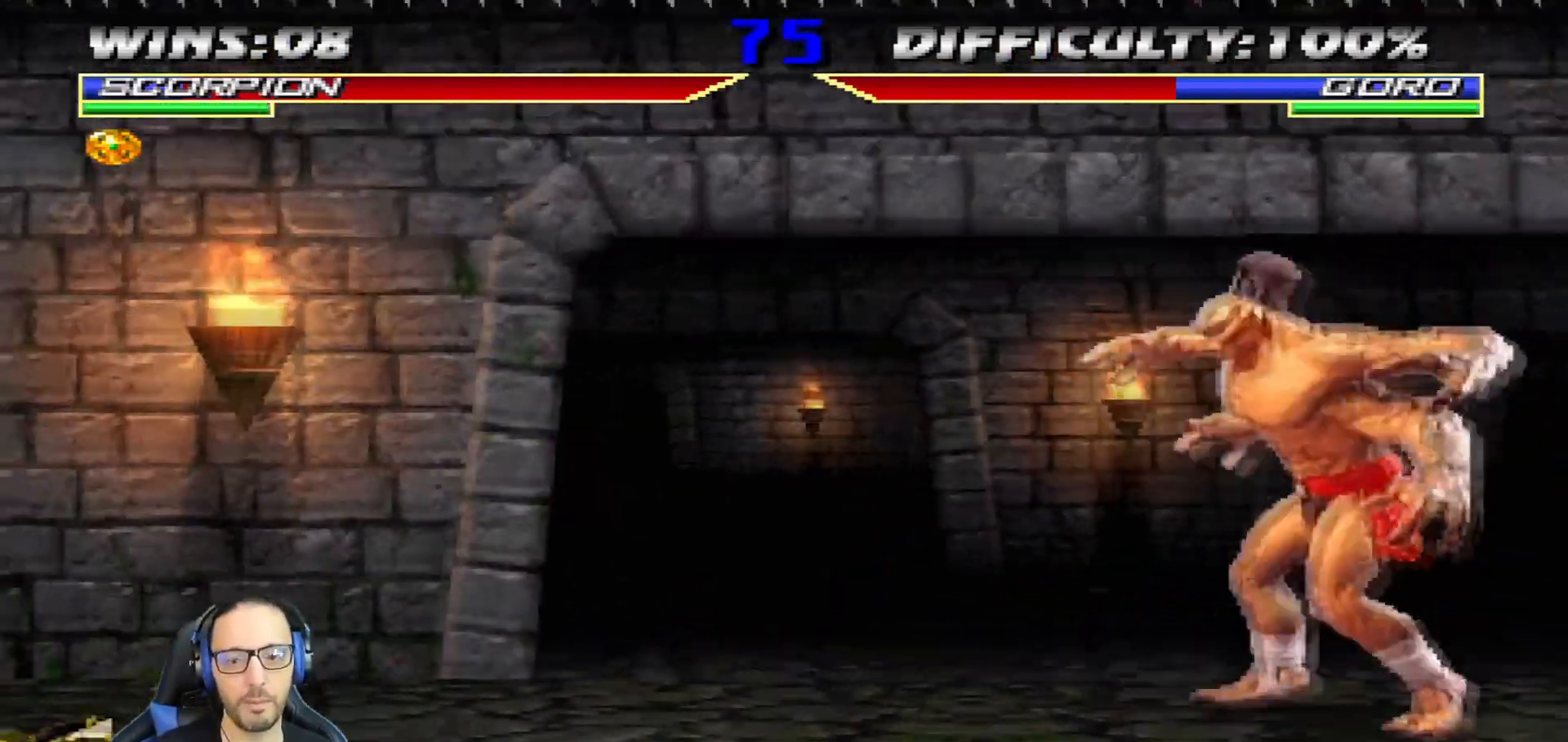
{"buttons": ["SQUARE"], "left_stick": "center", "right_stick": "center"}
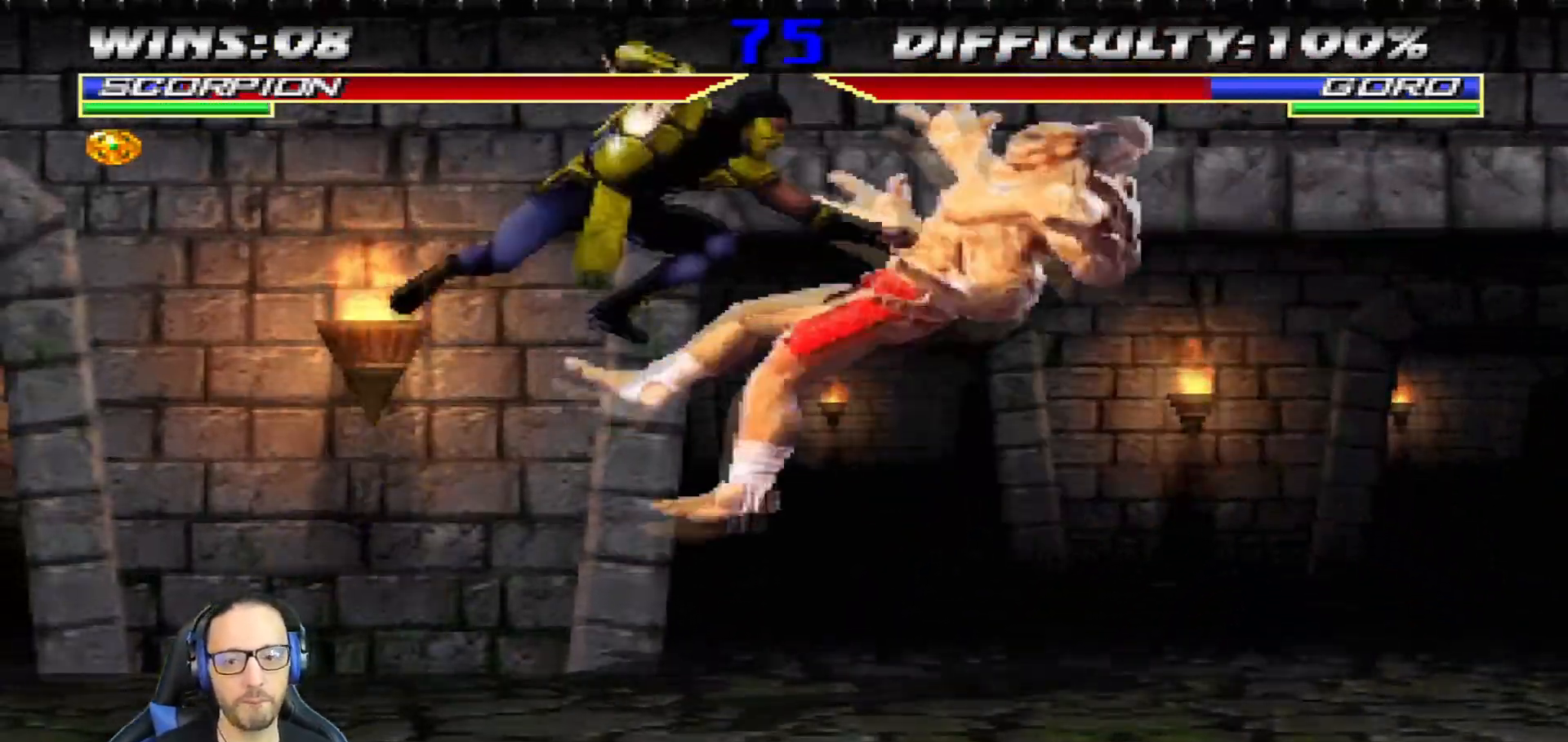
{"buttons": ["DPAD_LEFT"], "left_stick": "center", "right_stick": "center", "events": [[317, "DPAD_LEFT", "down"], [317, "SQUARE", "up"]]}
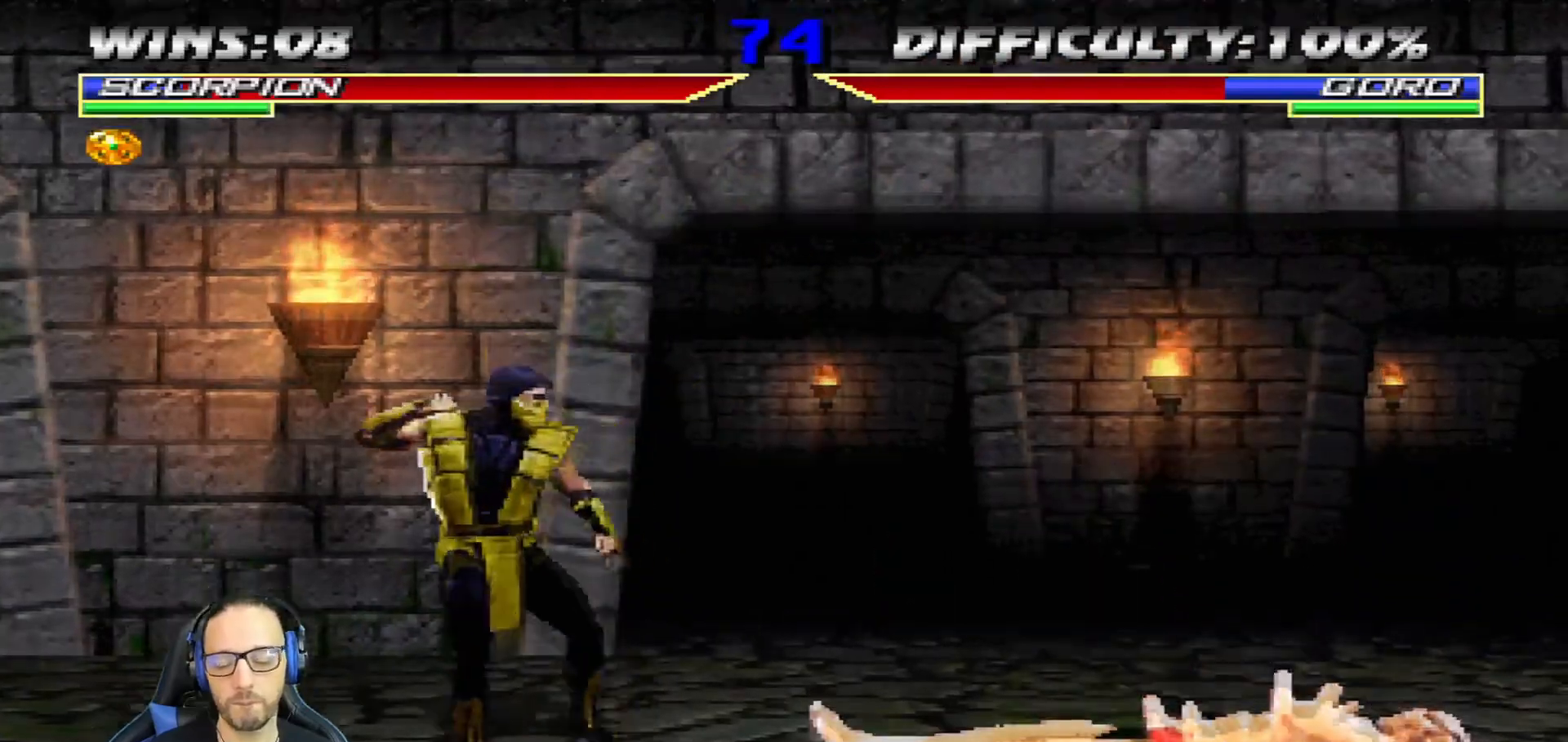
{"buttons": ["L1", "DPAD_UP", "DPAD_RIGHT"], "left_stick": "center", "right_stick": "center", "events": [[384, "DPAD_LEFT", "up"], [451, "DPAD_RIGHT", "down"], [451, "L1", "down"], [467, "DPAD_UP", "down"]]}
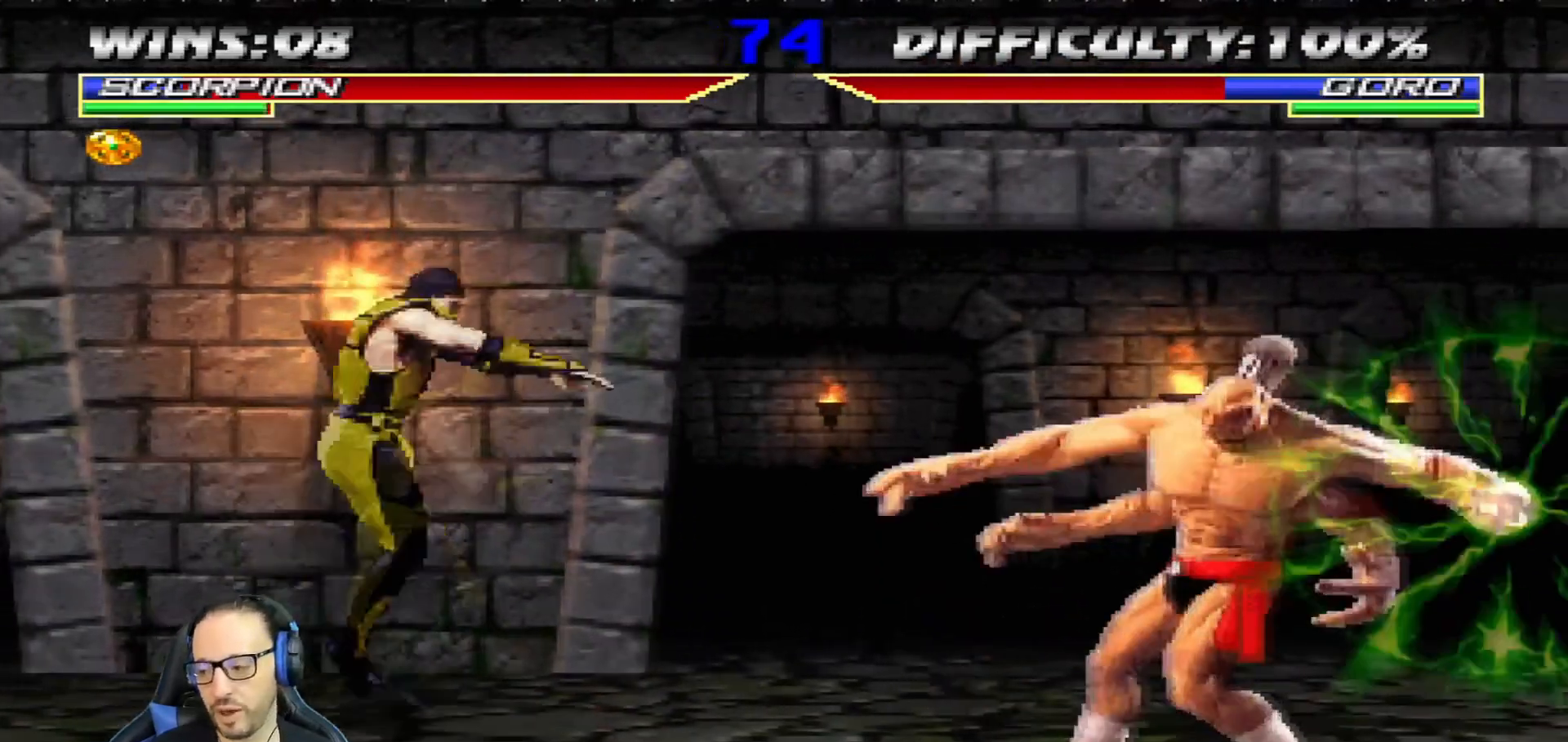
{"buttons": ["L1", "DPAD_LEFT"], "left_stick": "center", "right_stick": "center", "events": [[333, "DPAD_RIGHT", "up"], [350, "DPAD_UP", "up"], [367, "SQUARE", "down"], [434, "SQUARE", "up"], [484, "DPAD_LEFT", "down"]]}
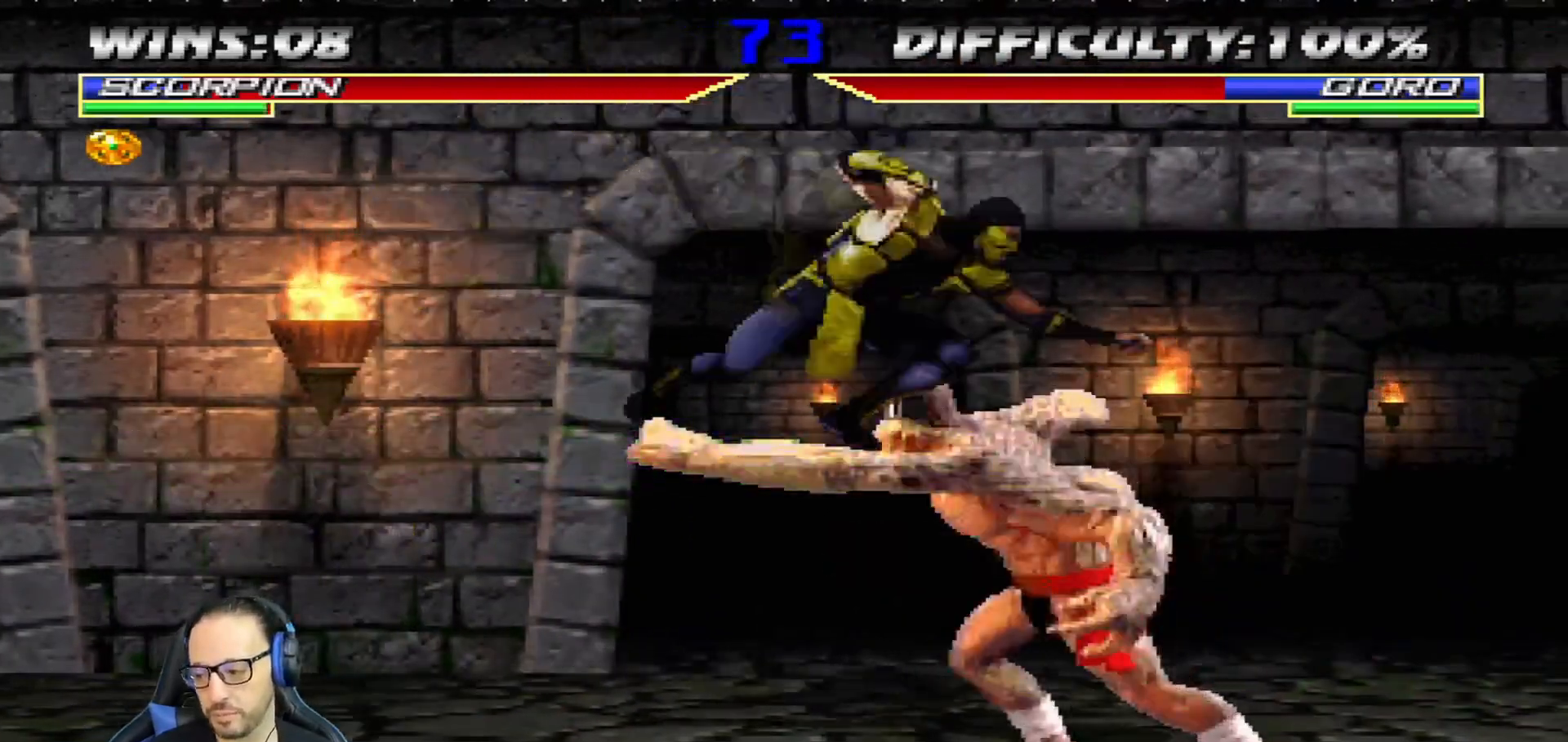
{"buttons": ["L1", "DPAD_LEFT"], "left_stick": "center", "right_stick": "center", "events": [[34, "SQUARE", "down"], [67, "SQUARE", "up"], [184, "SQUARE", "down"], [234, "SQUARE", "up"], [301, "SQUARE", "down"], [384, "SQUARE", "up"], [384, "TRIANGLE", "down"], [484, "TRIANGLE", "up"]]}
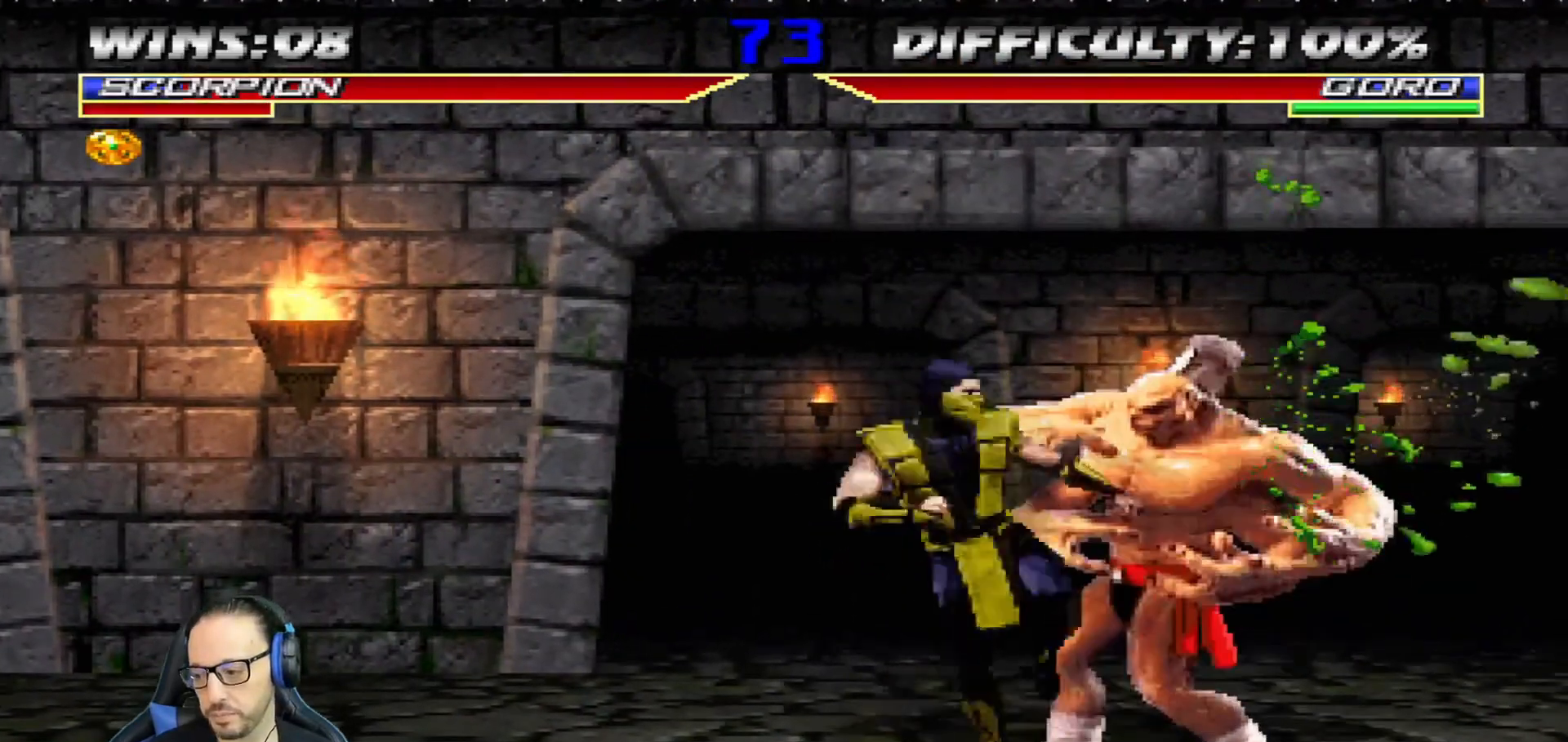
{"buttons": ["TRIANGLE"], "left_stick": "center", "right_stick": "center", "events": [[50, "TRIANGLE", "down"], [167, "TRIANGLE", "up"], [233, "TRIANGLE", "down"], [333, "TRIANGLE", "up"], [400, "TRIANGLE", "down"], [450, "DPAD_LEFT", "up"], [484, "L1", "up"]]}
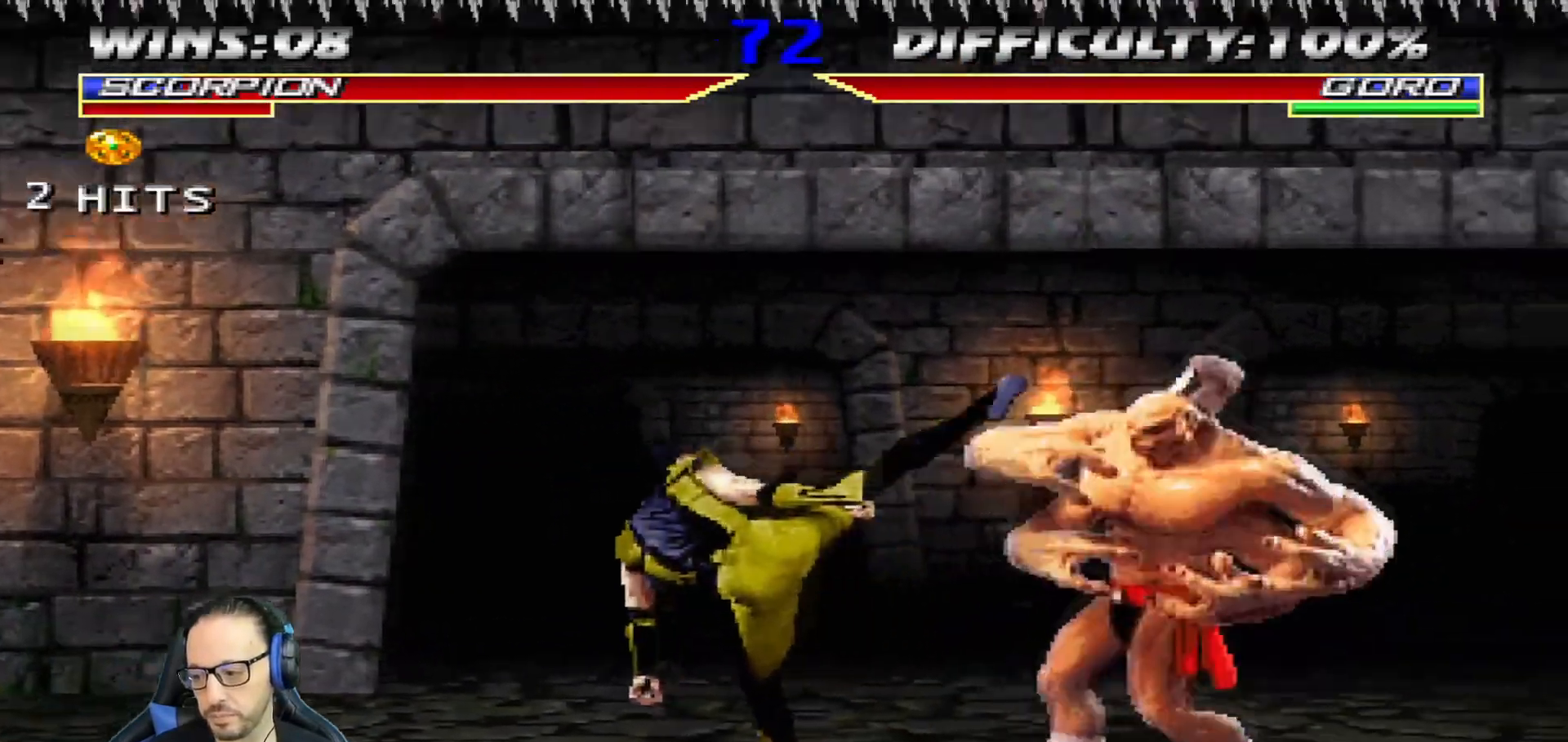
{"buttons": [], "left_stick": "center", "right_stick": "center", "events": [[200, "TRIANGLE", "up"], [234, "DPAD_LEFT", "down"], [434, "DPAD_LEFT", "up"]]}